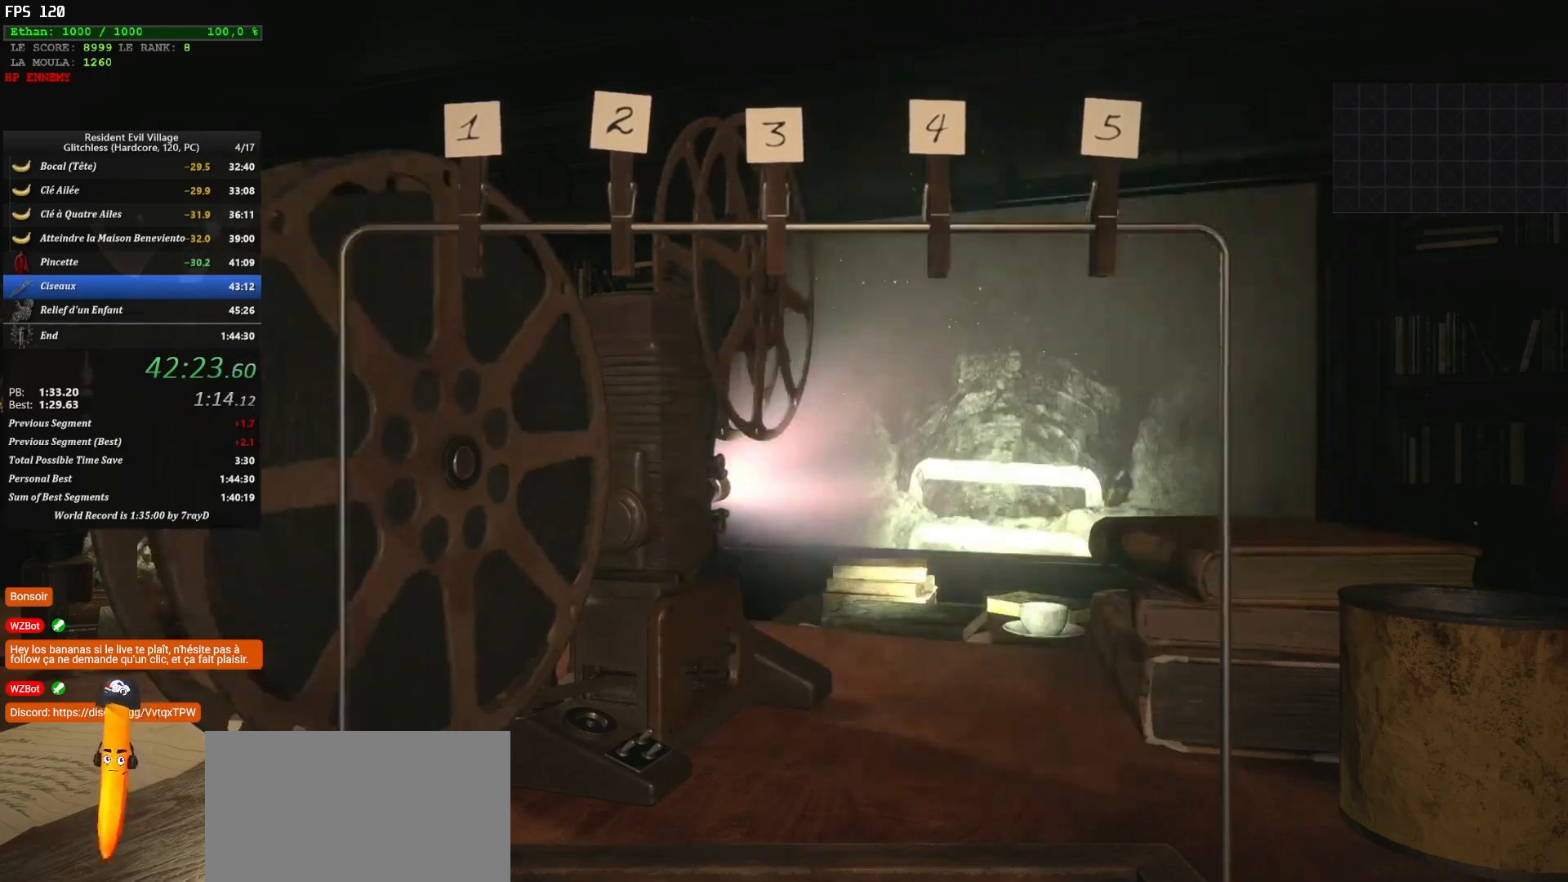
Gameplay with keyboard and mouse; each line is a JSON object with the keys and mouse buttons held at the frame after it. "events" lists presses ("down") and releases ("up") of "1", "2", "3", "4", "5", "a", "alt", "c", "caps_lock", "ctrl", "d", "e", "escape", "f", "g", "q", "r", "s", "shift", "space", "t", "tab", "v", "w", "x", "z", "mouse_left", "mouse_wheel" and "mouse_right" between this image and that frame as [ms after this image, input, new state], when the widget could be followed in between. "mouse_left", "mouse_wheel", "mouse_right" = the "left", "wheel", "right" buttons of the "mouse" list. No other keys are recorded. "wheel" means that the mouse wheel is clicked or scrolled. "mouse_move" is the direction in which the mouse moves at that frame (one of eight, or "still"), when it could be read.
{"keys": [], "mouse": [], "mouse_move": "down-right", "events": []}
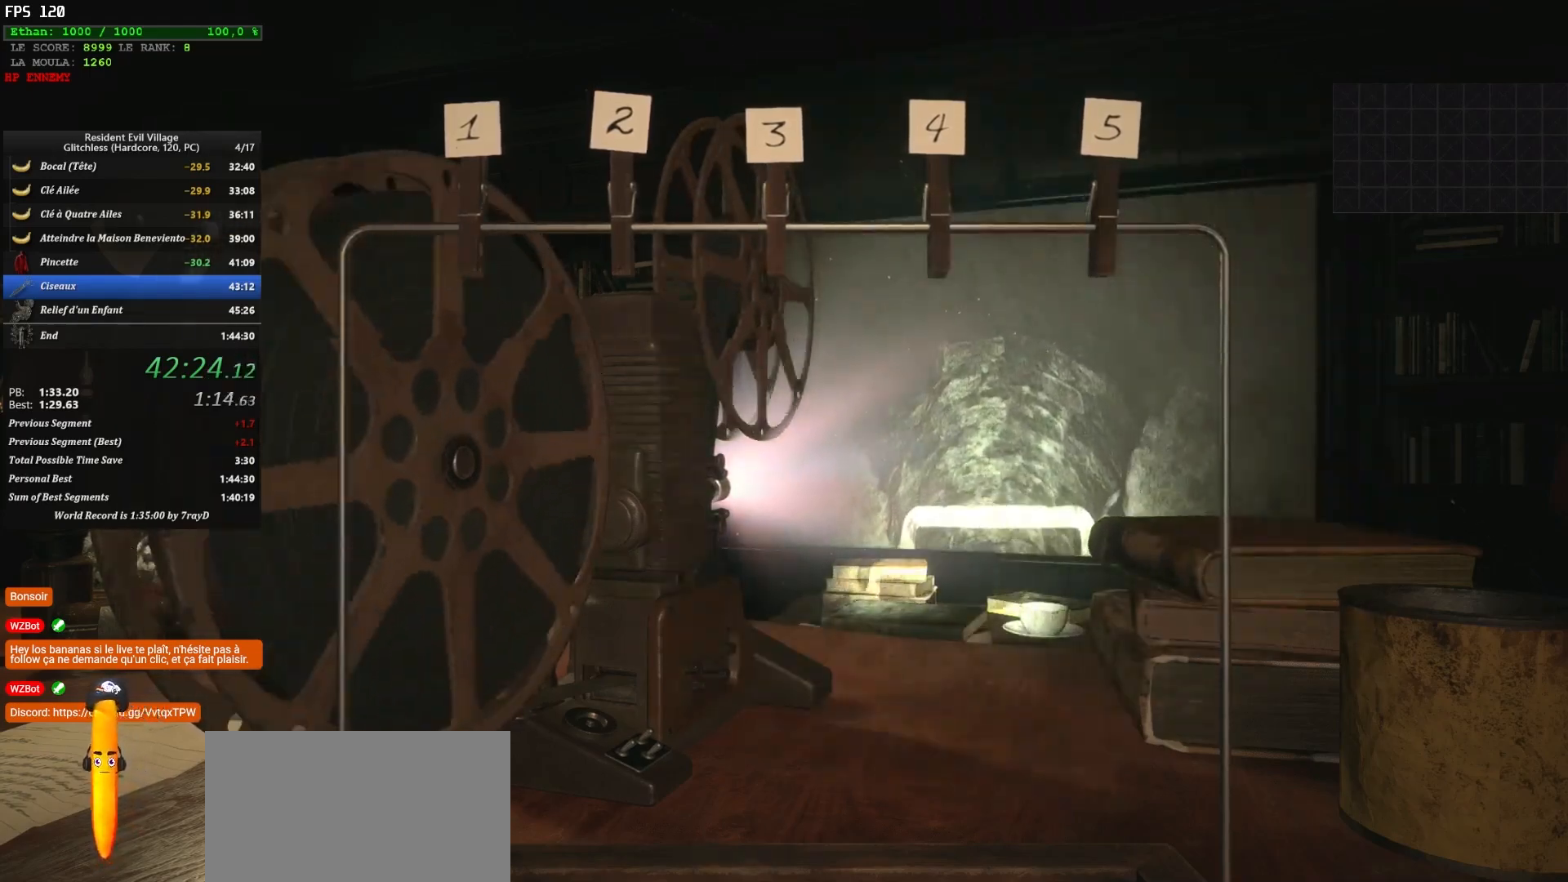
{"keys": [], "mouse": [], "mouse_move": "still", "events": []}
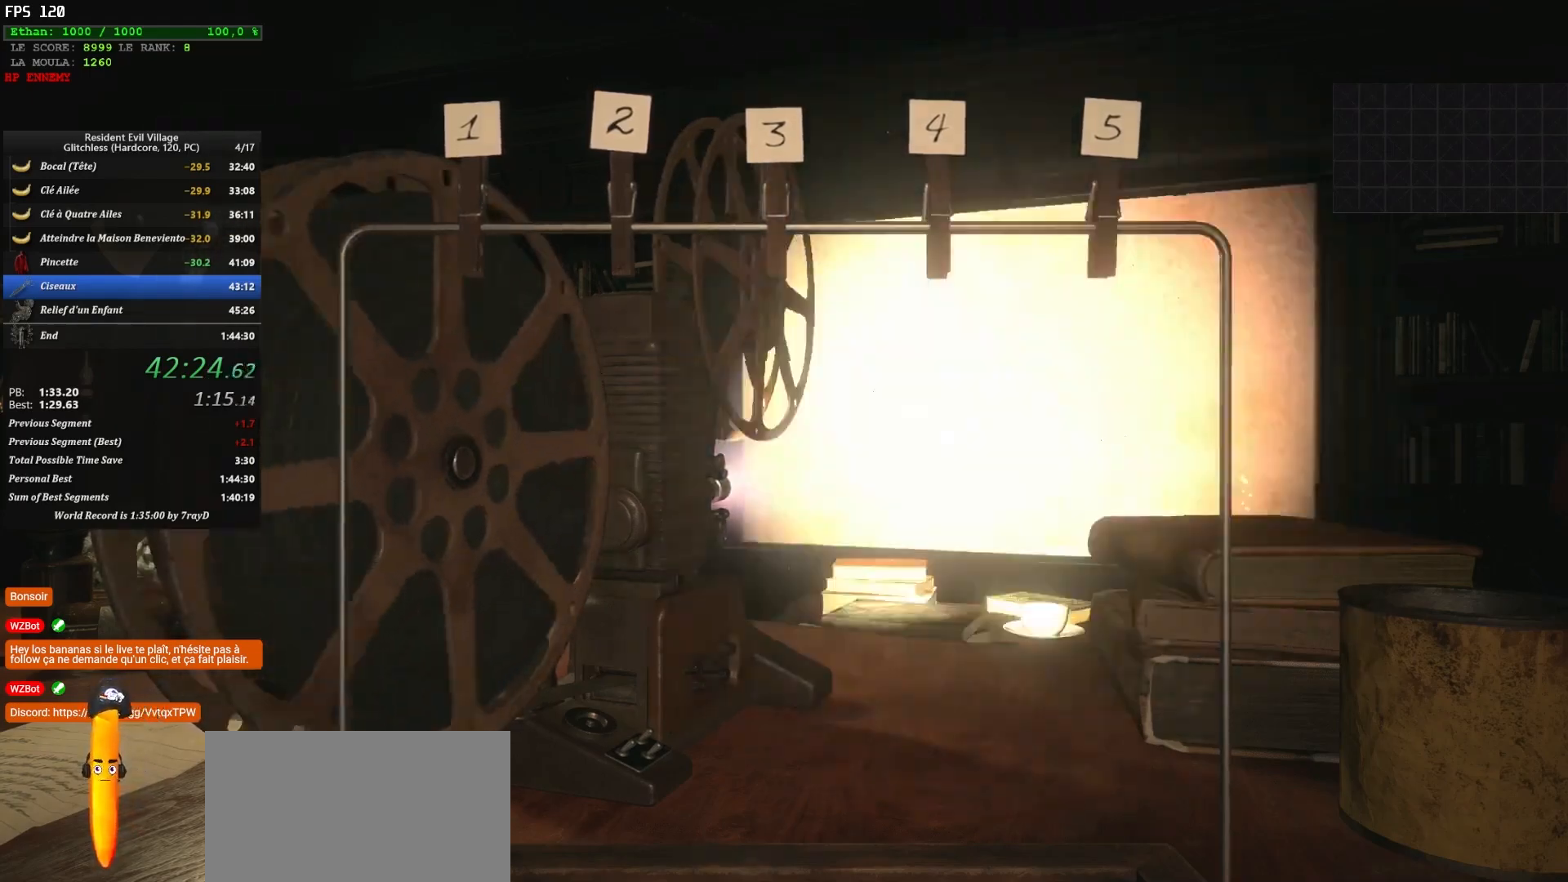
{"keys": [], "mouse": [], "mouse_move": "still", "events": []}
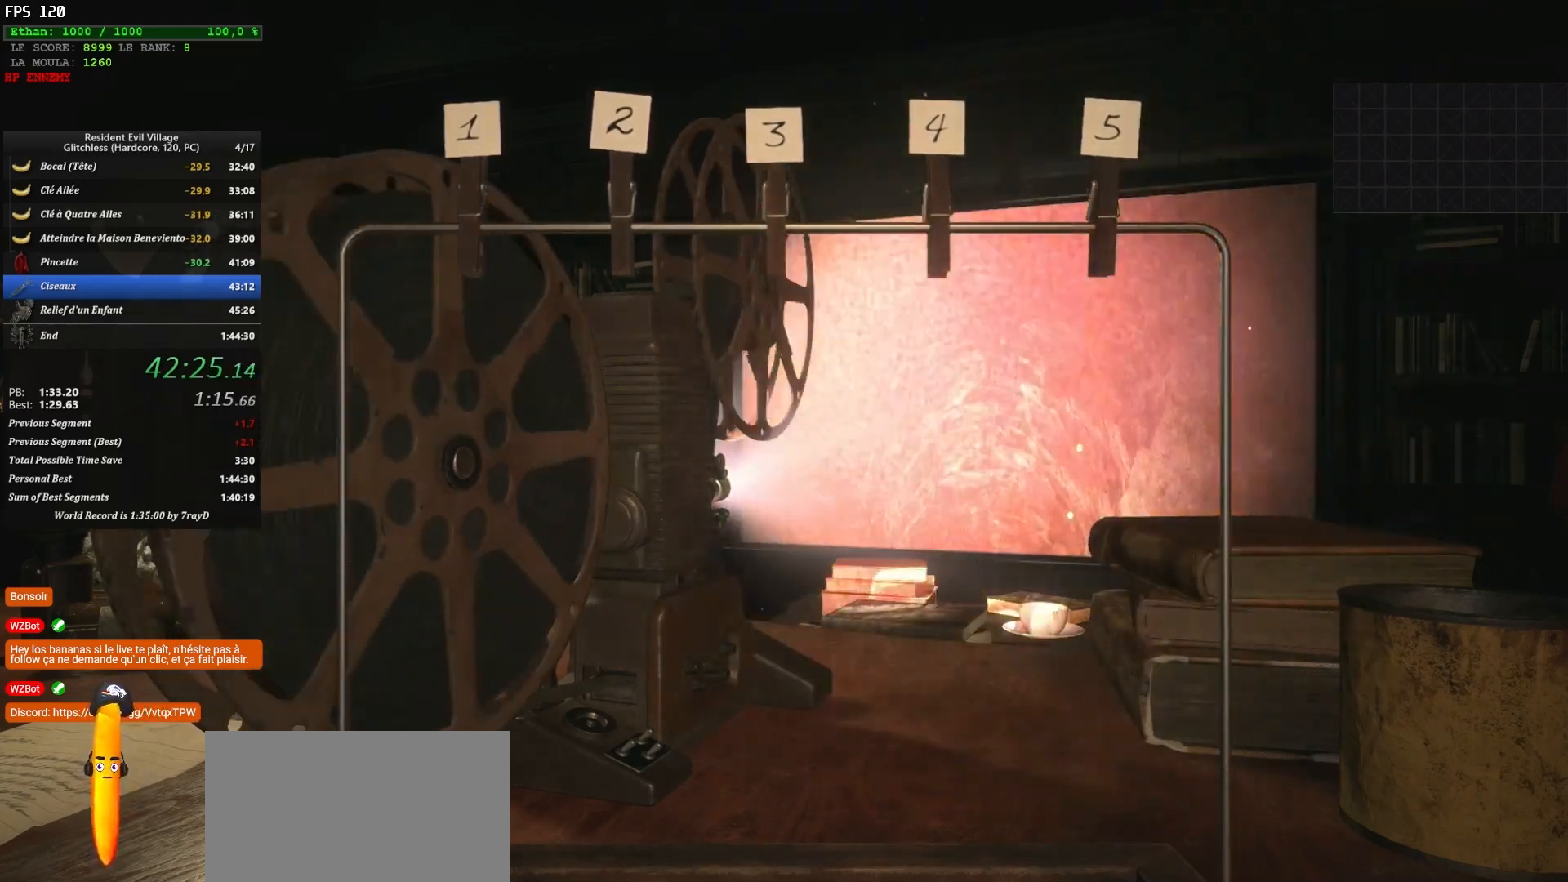
{"keys": [], "mouse": [], "mouse_move": "left", "events": []}
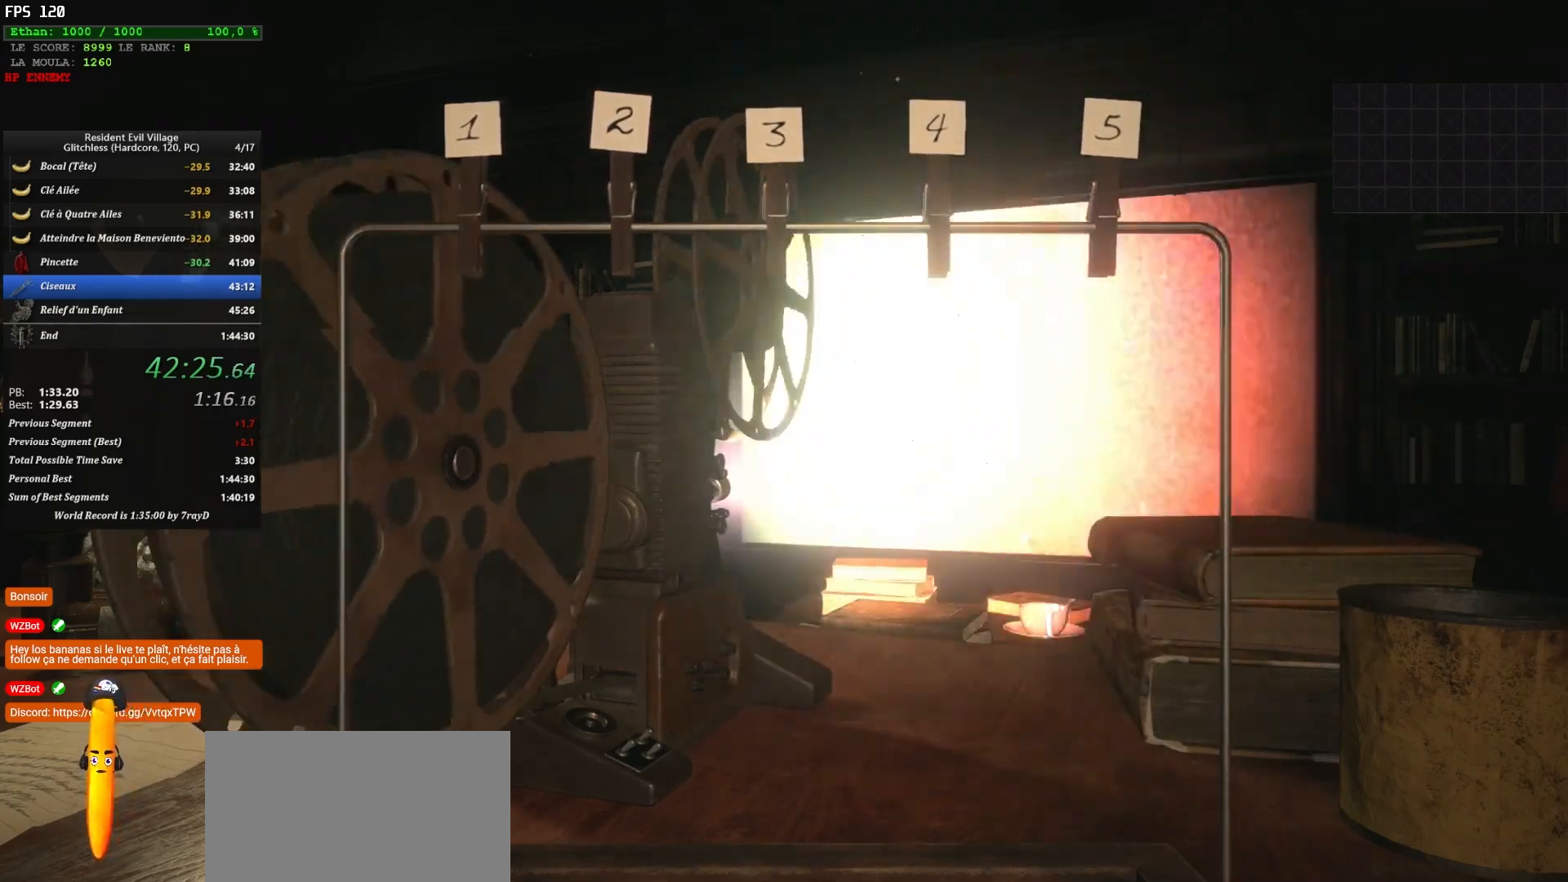
{"keys": [], "mouse": [], "mouse_move": "left", "events": []}
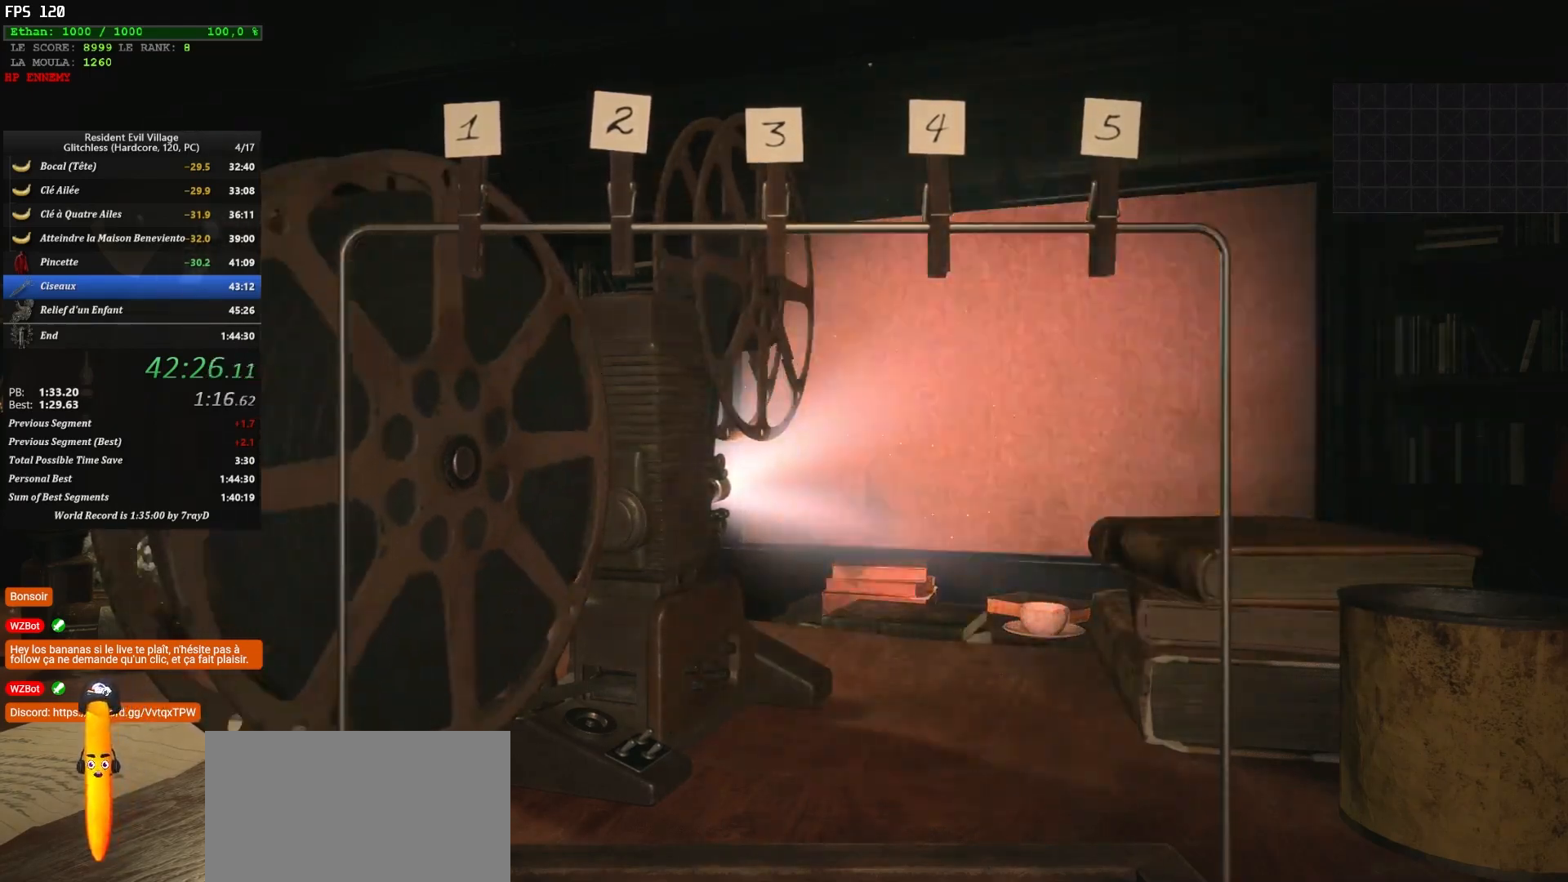
{"keys": ["z"], "mouse": [], "mouse_move": "right", "events": [[17, "z", "down"]]}
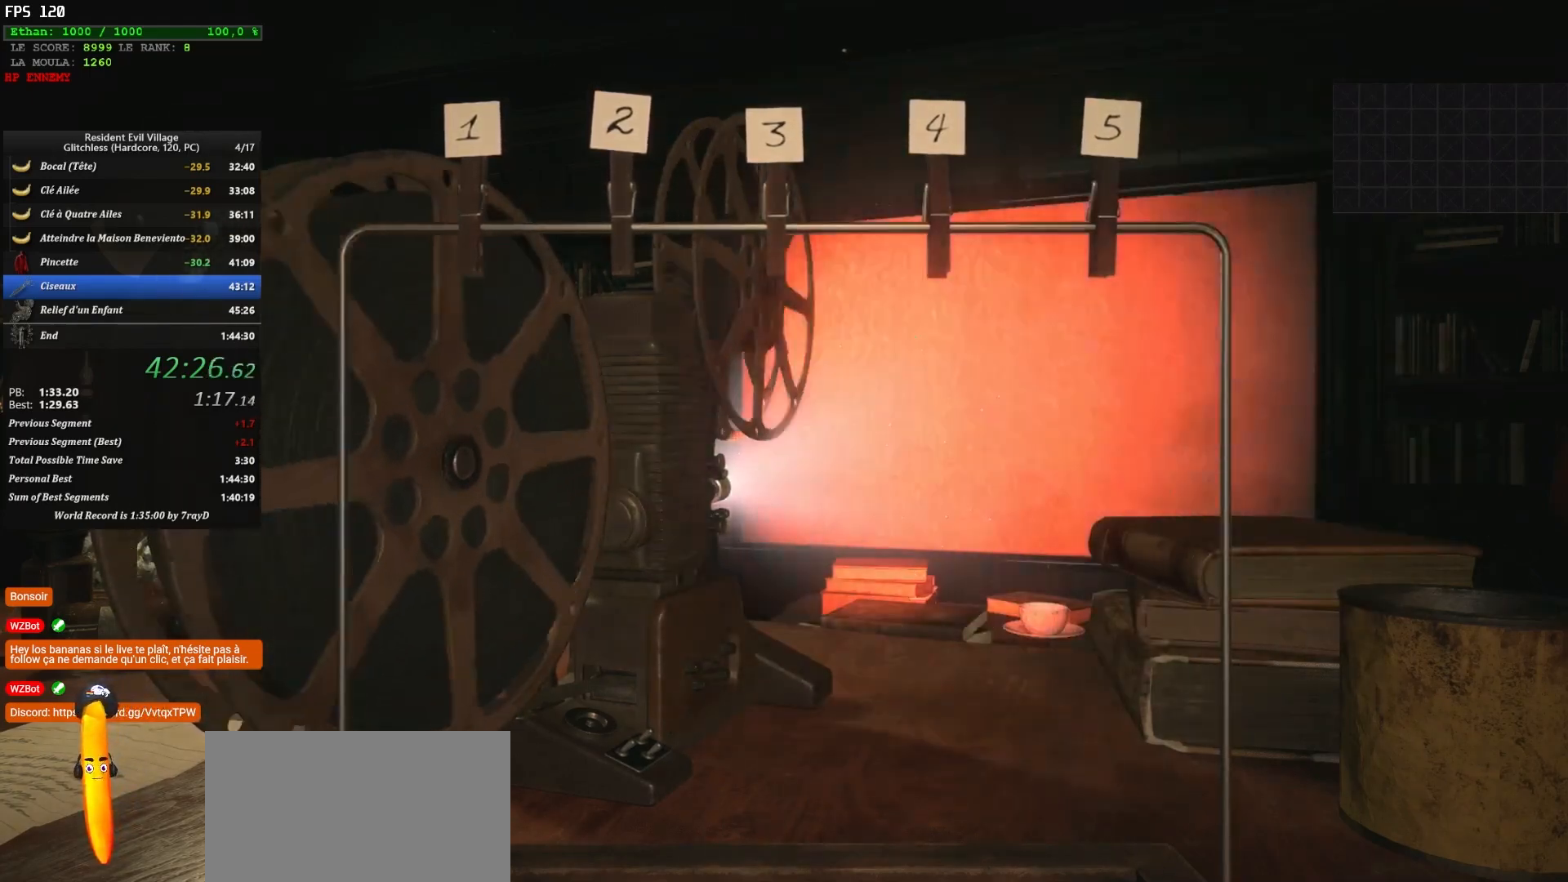
{"keys": [], "mouse": [], "mouse_move": "down-left", "events": [[67, "q", "down"], [383, "q", "up"], [400, "z", "up"]]}
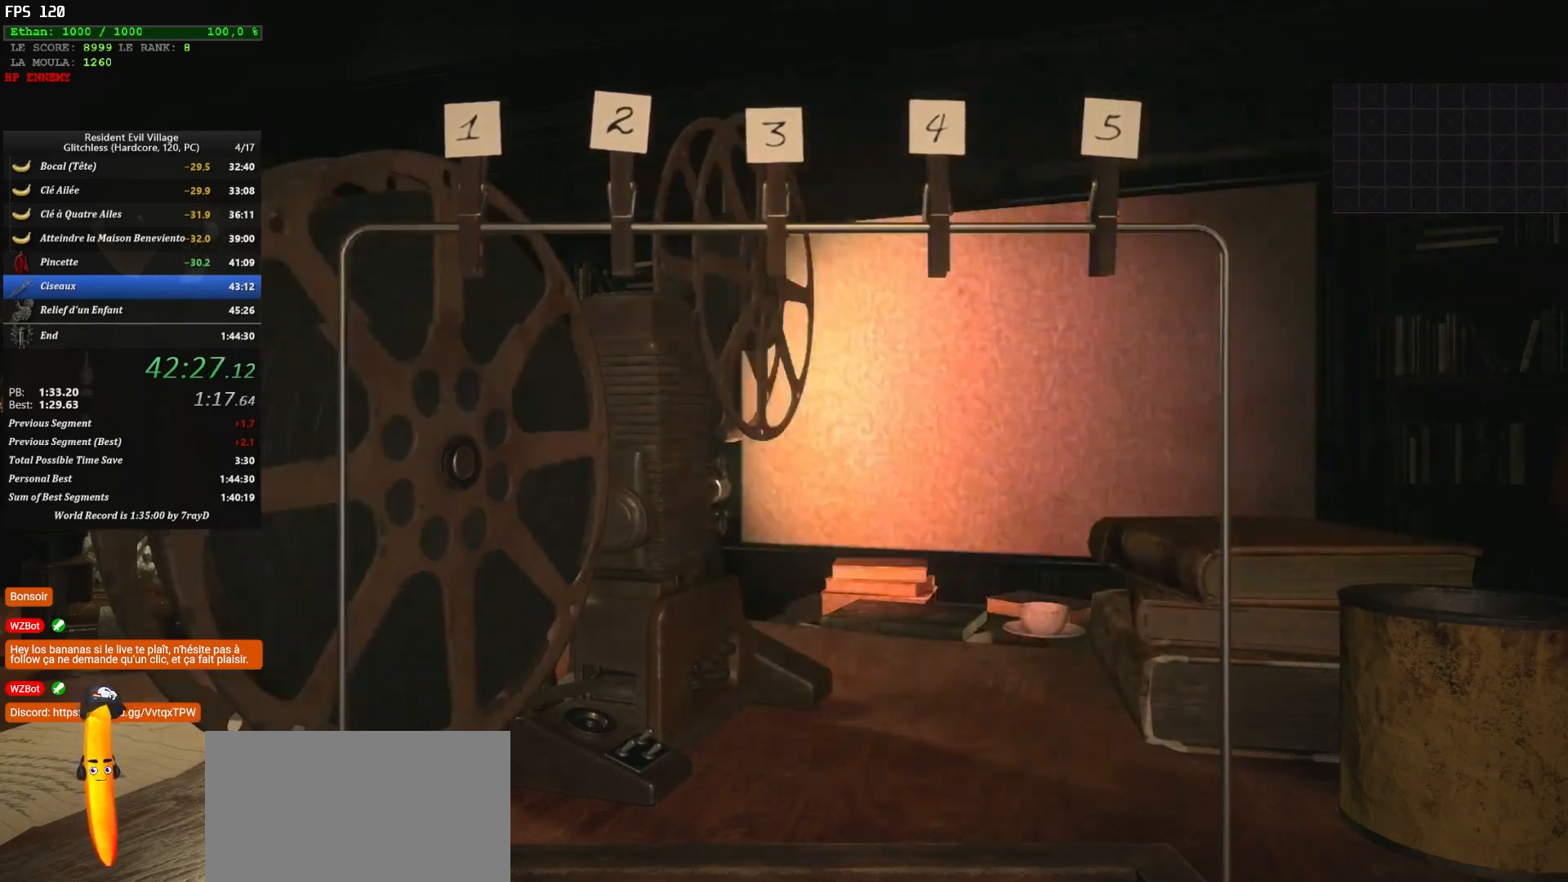
{"keys": [], "mouse": [], "mouse_move": "up-right", "events": []}
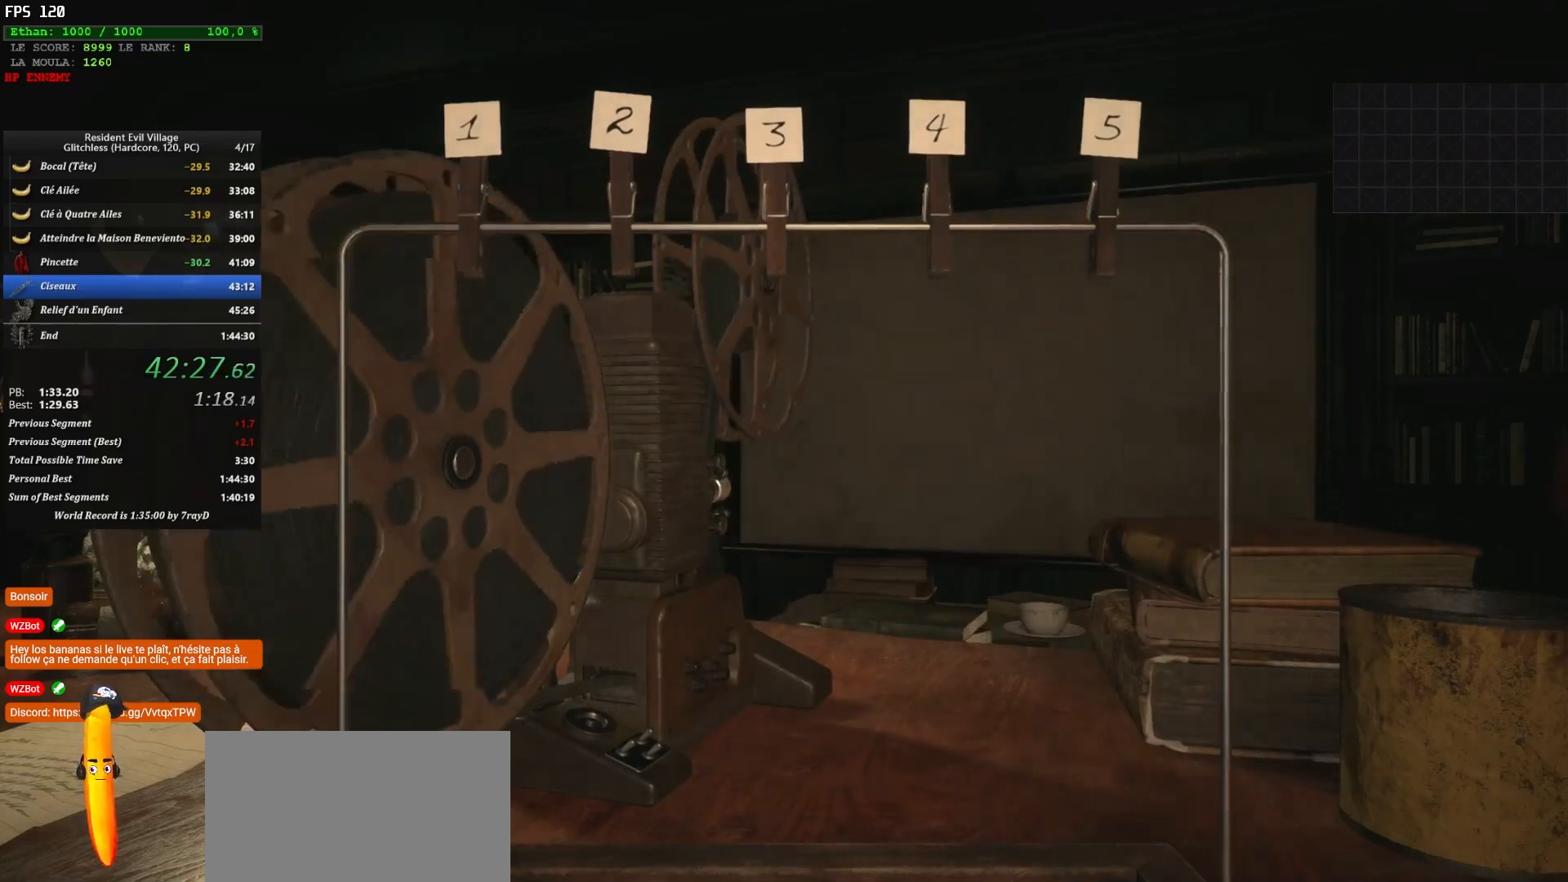
{"keys": [], "mouse": [], "mouse_move": "up-right", "events": []}
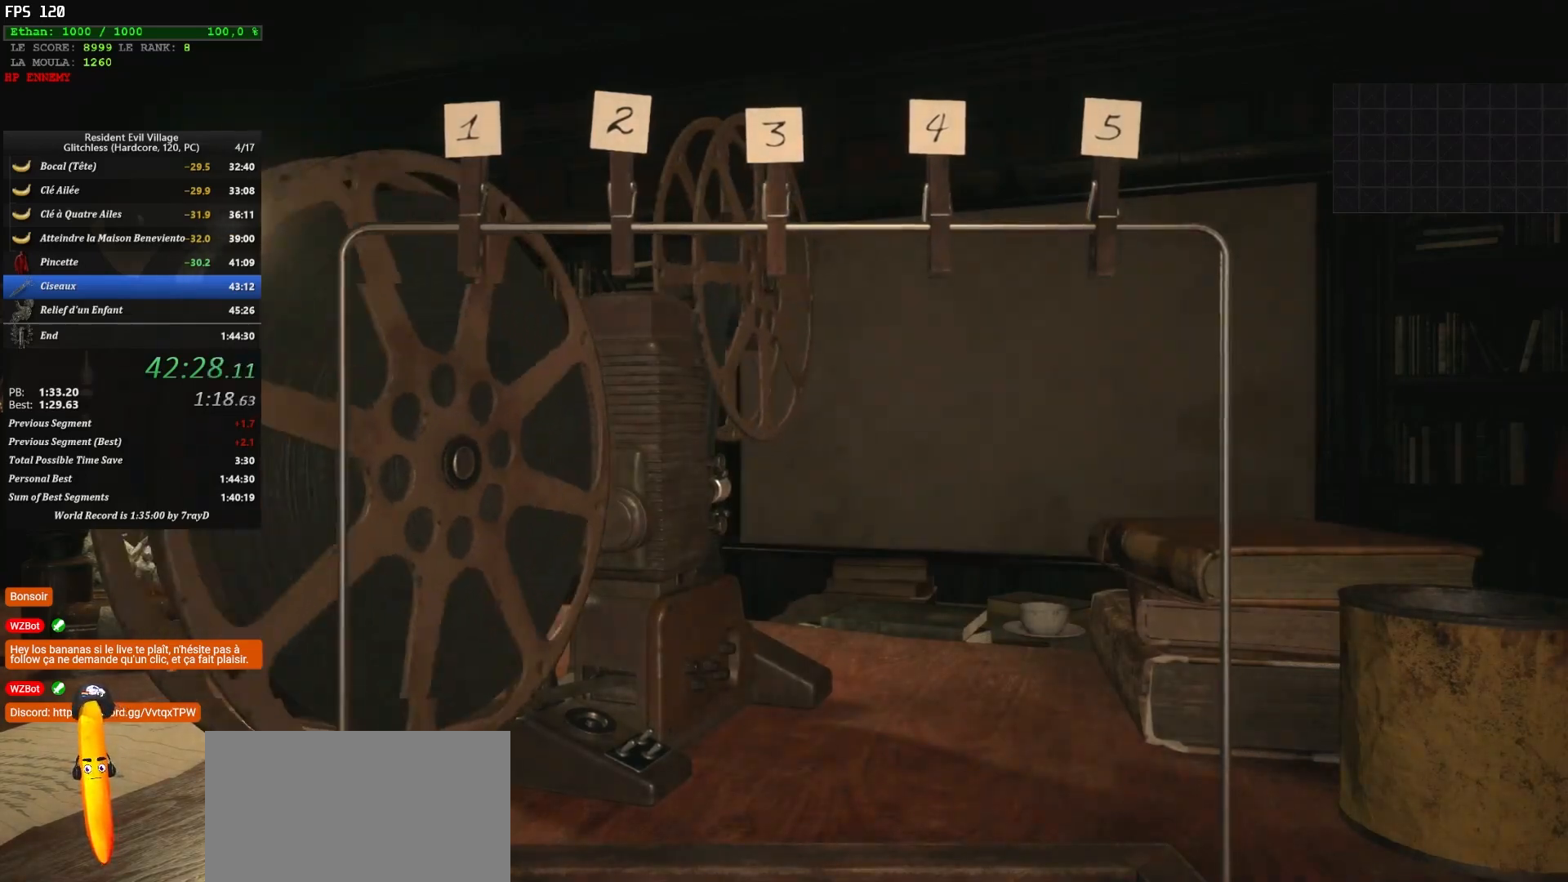
{"keys": [], "mouse": [], "mouse_move": "left", "events": []}
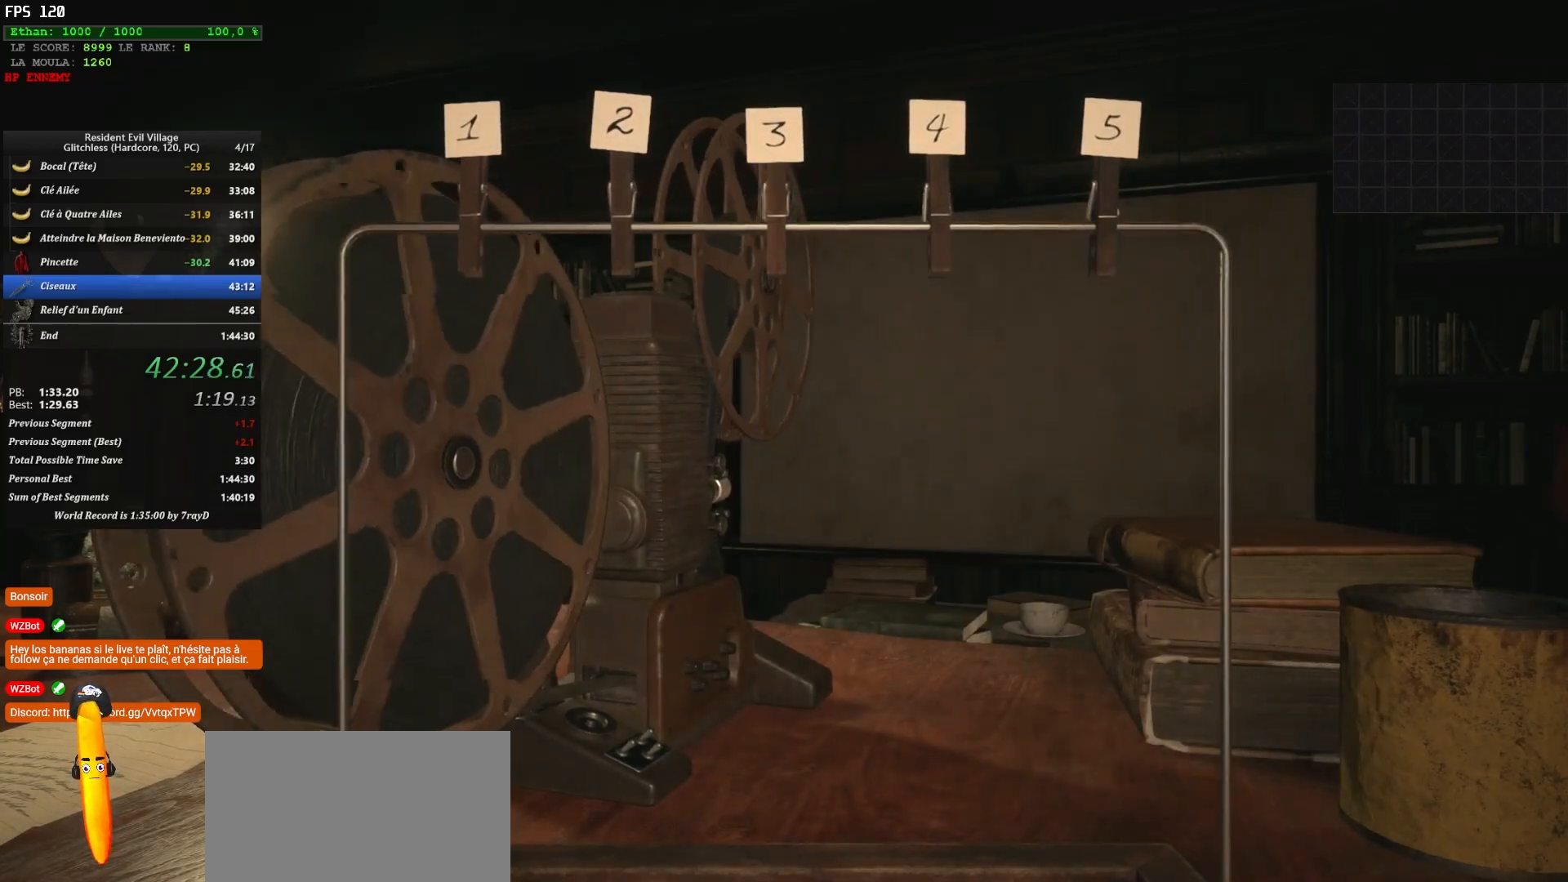
{"keys": [], "mouse": [], "mouse_move": "still", "events": []}
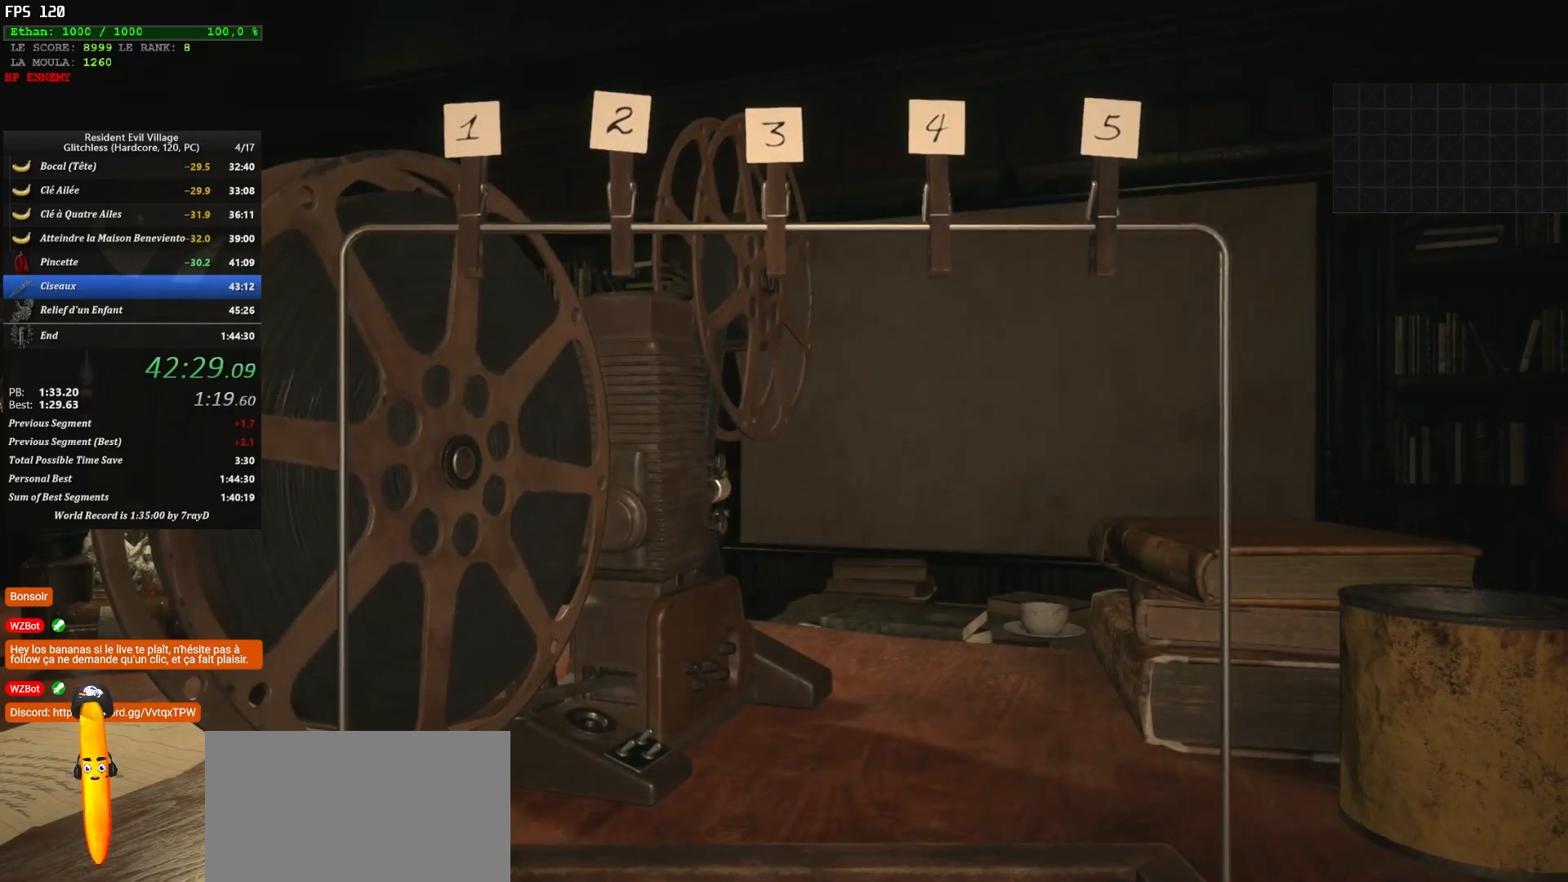
{"keys": [], "mouse": [], "mouse_move": "still", "events": []}
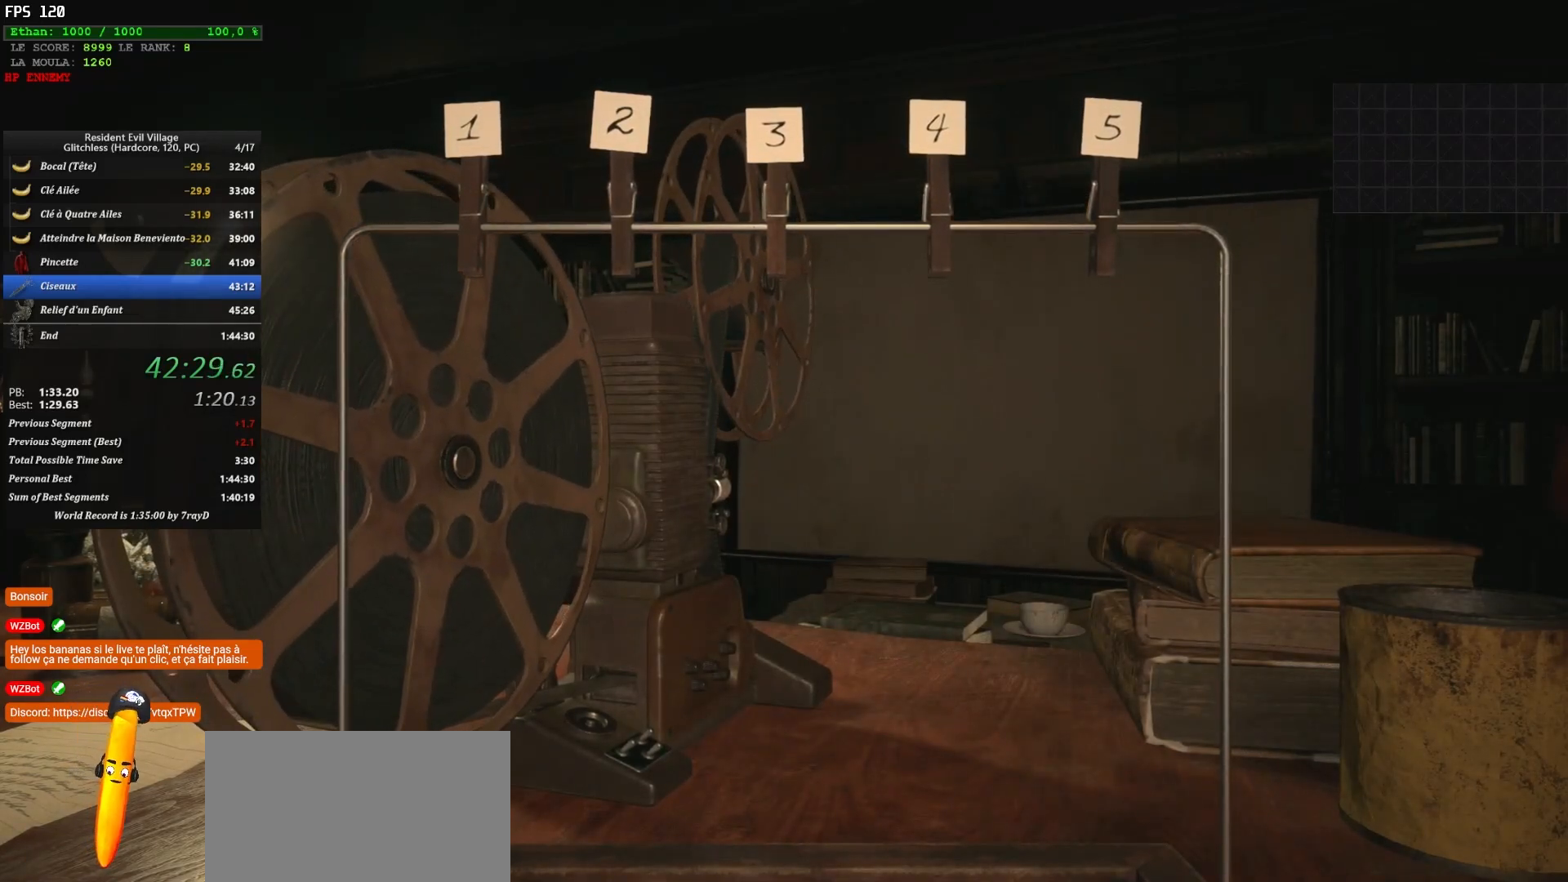
{"keys": [], "mouse": [], "mouse_move": "left", "events": []}
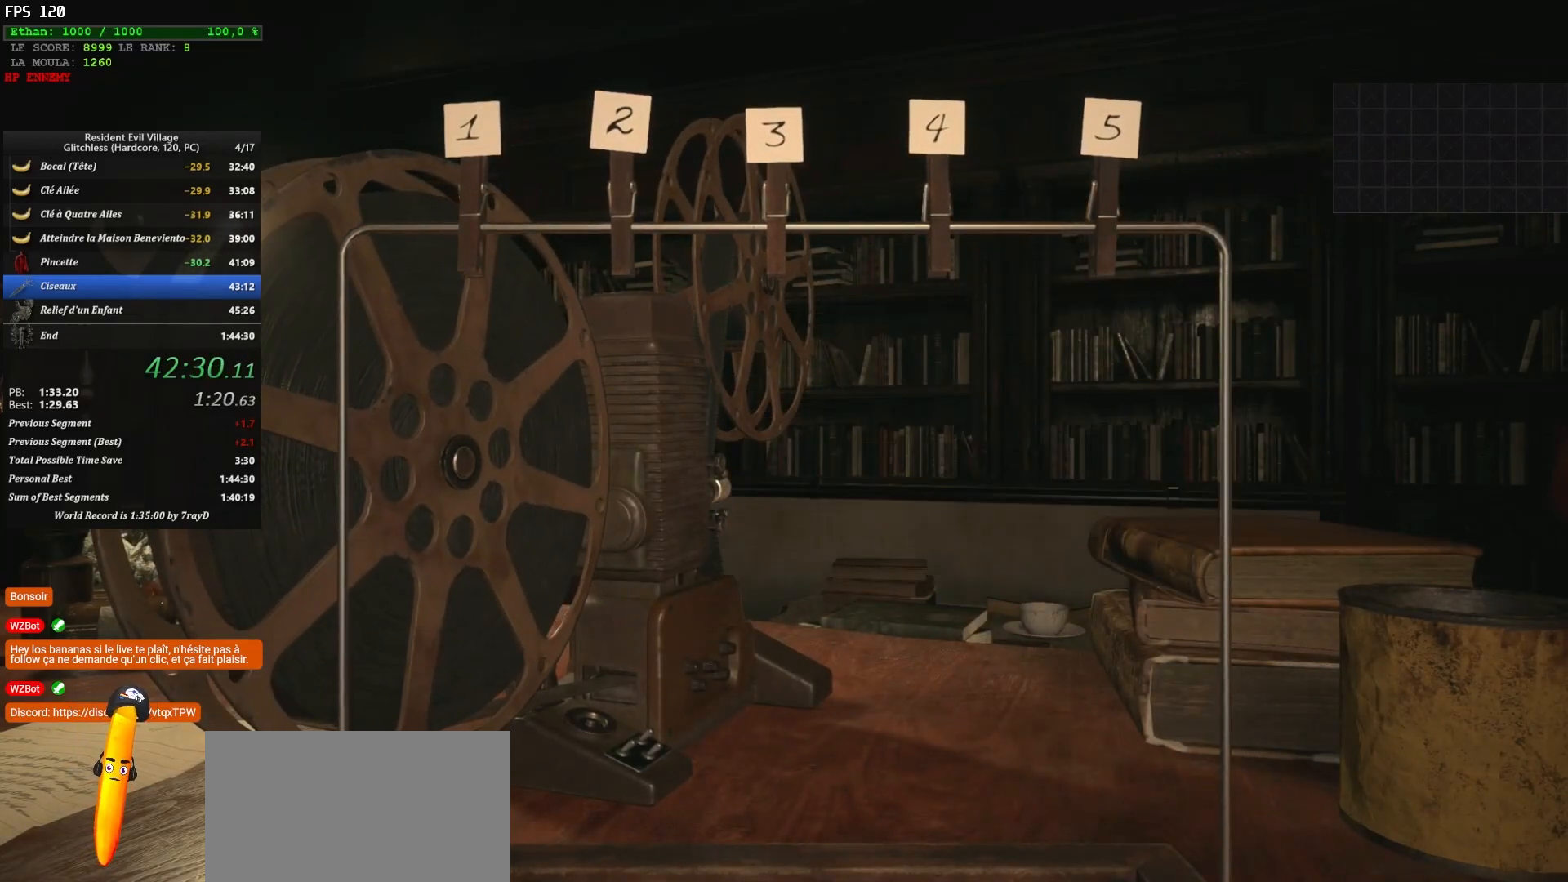
{"keys": ["q", "z"], "mouse": [], "mouse_move": "right", "events": [[250, "z", "down"], [350, "q", "down"]]}
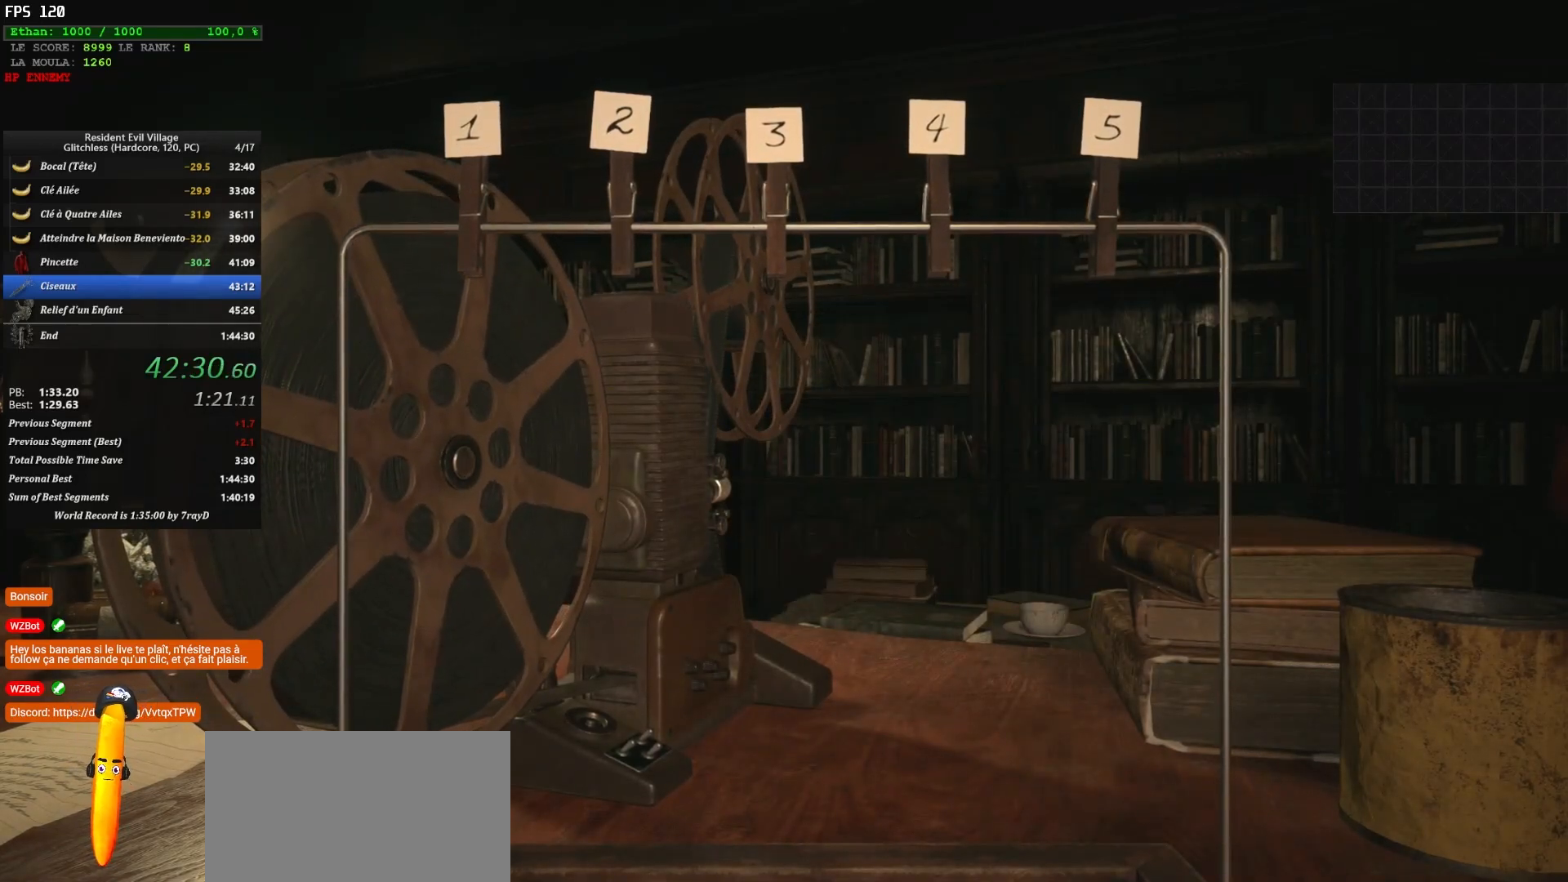
{"keys": ["q", "z"], "mouse": [], "mouse_move": "still", "events": []}
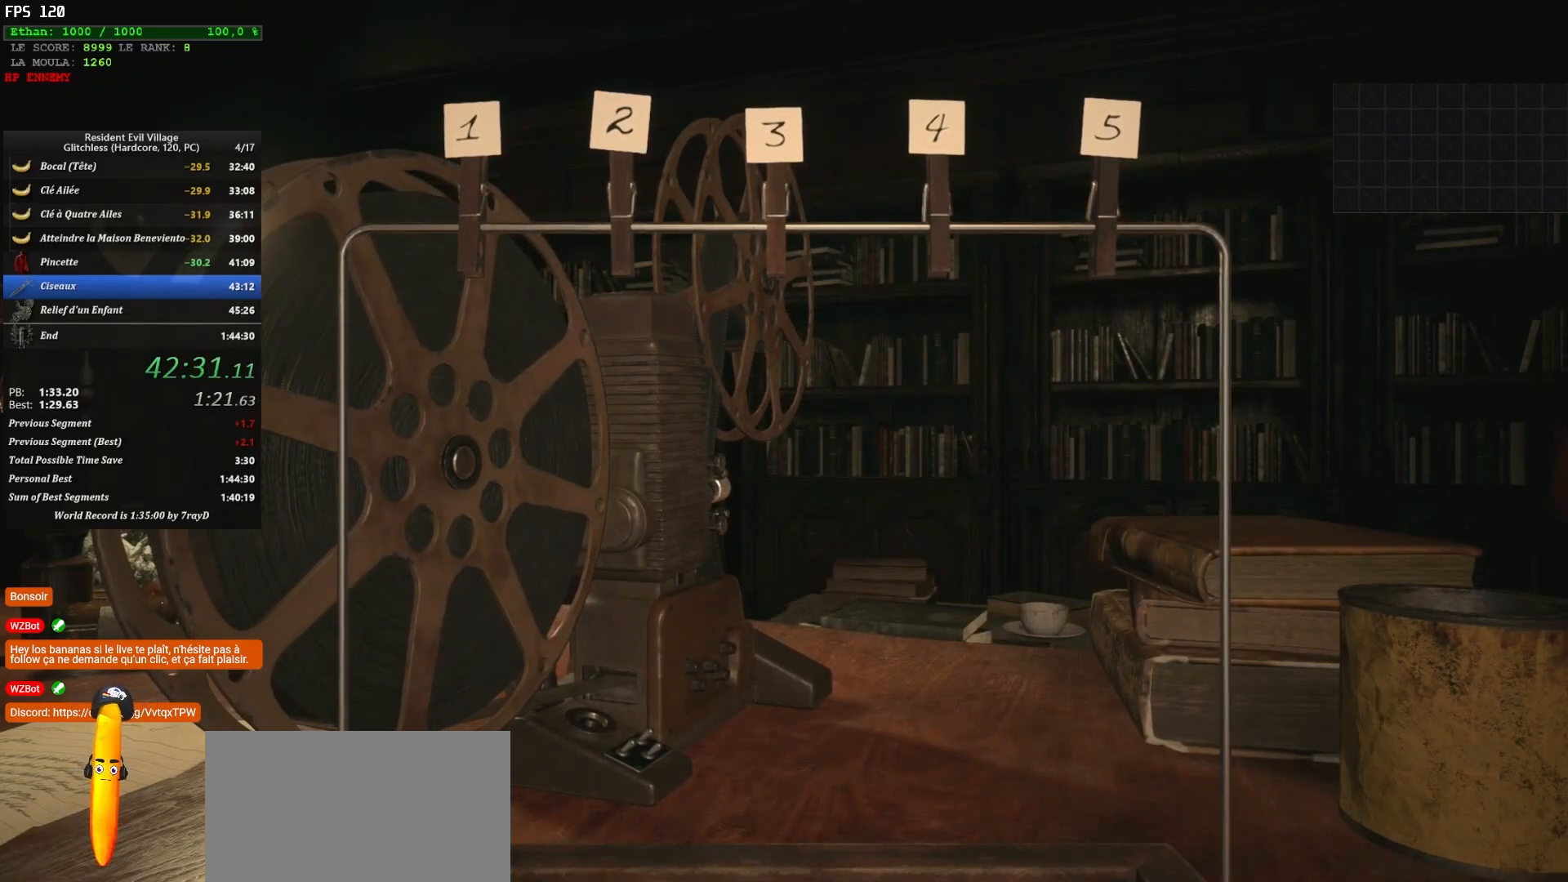
{"keys": [], "mouse": [], "mouse_move": "still", "events": [[383, "q", "up"], [450, "z", "up"]]}
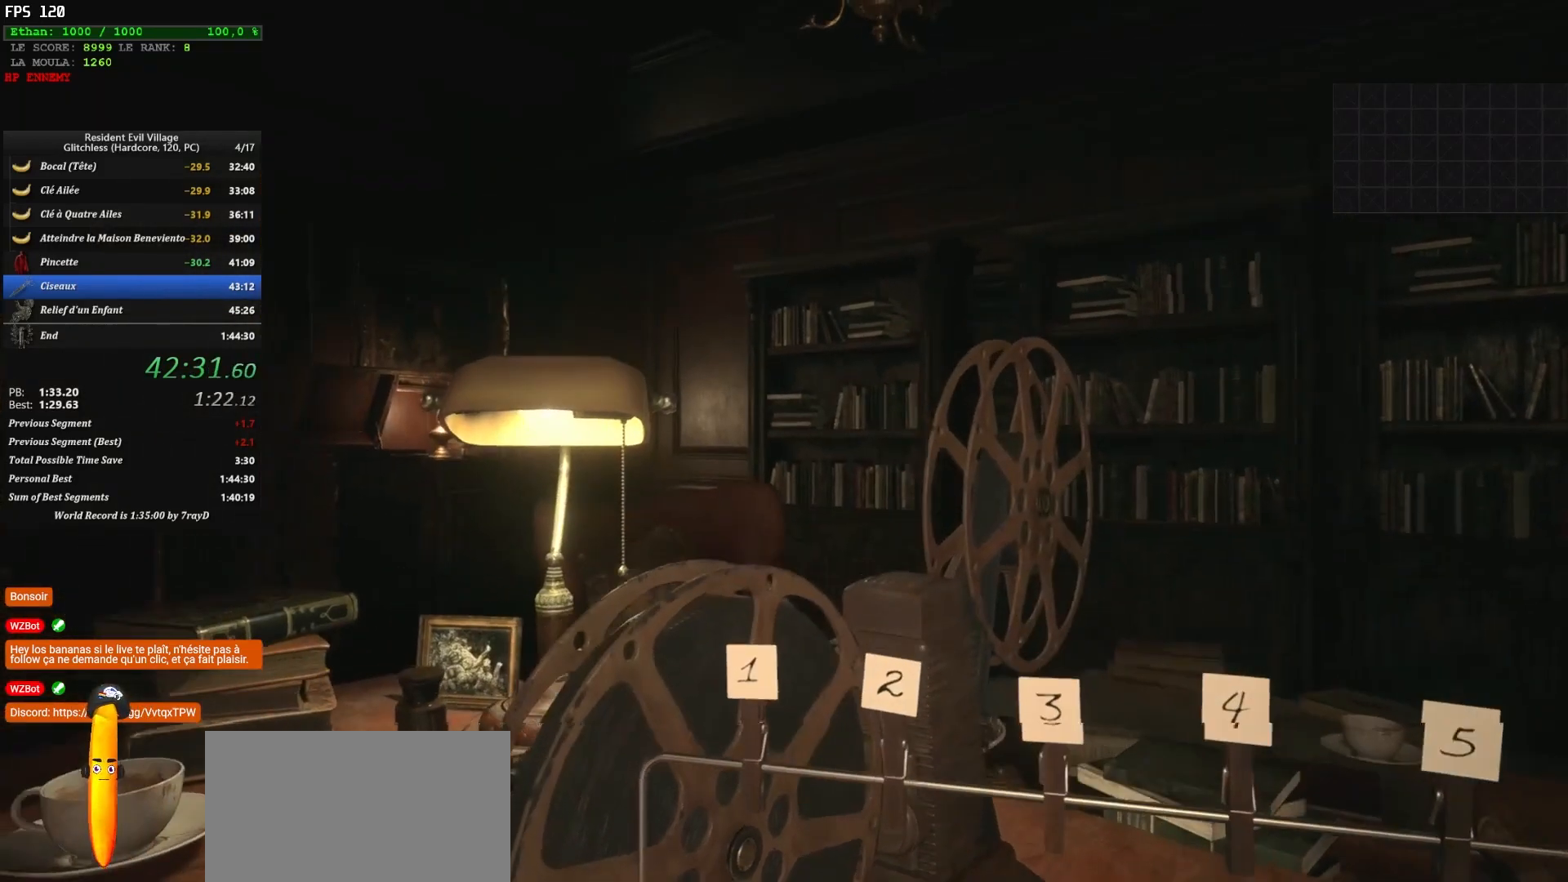
{"keys": ["q", "z"], "mouse": [], "mouse_move": "left", "events": [[167, "z", "down"], [217, "q", "down"]]}
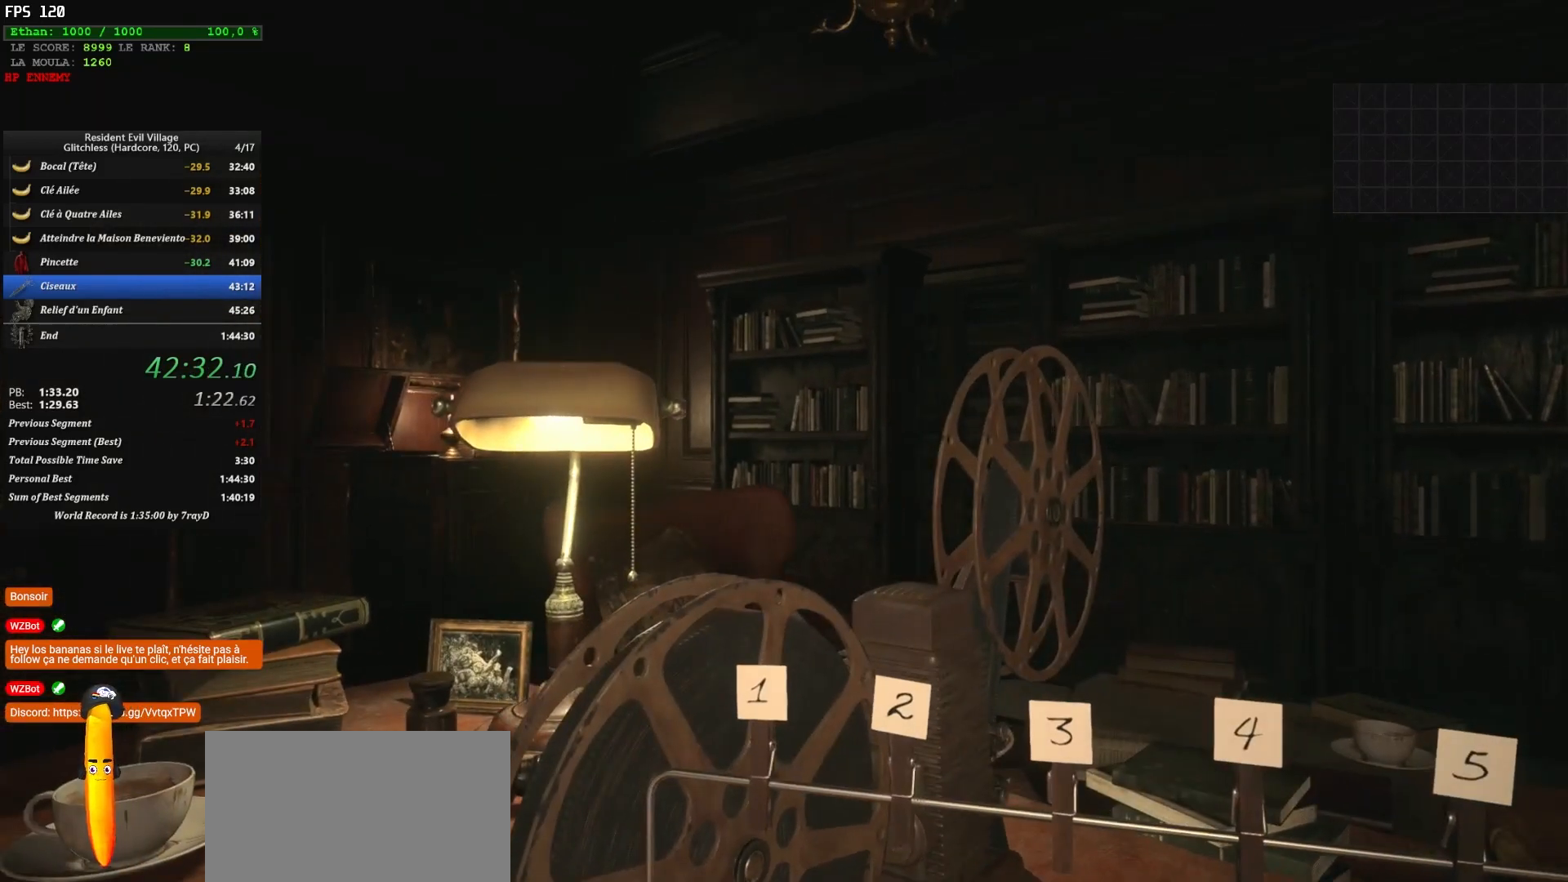
{"keys": ["q", "z"], "mouse": [], "mouse_move": "still", "events": []}
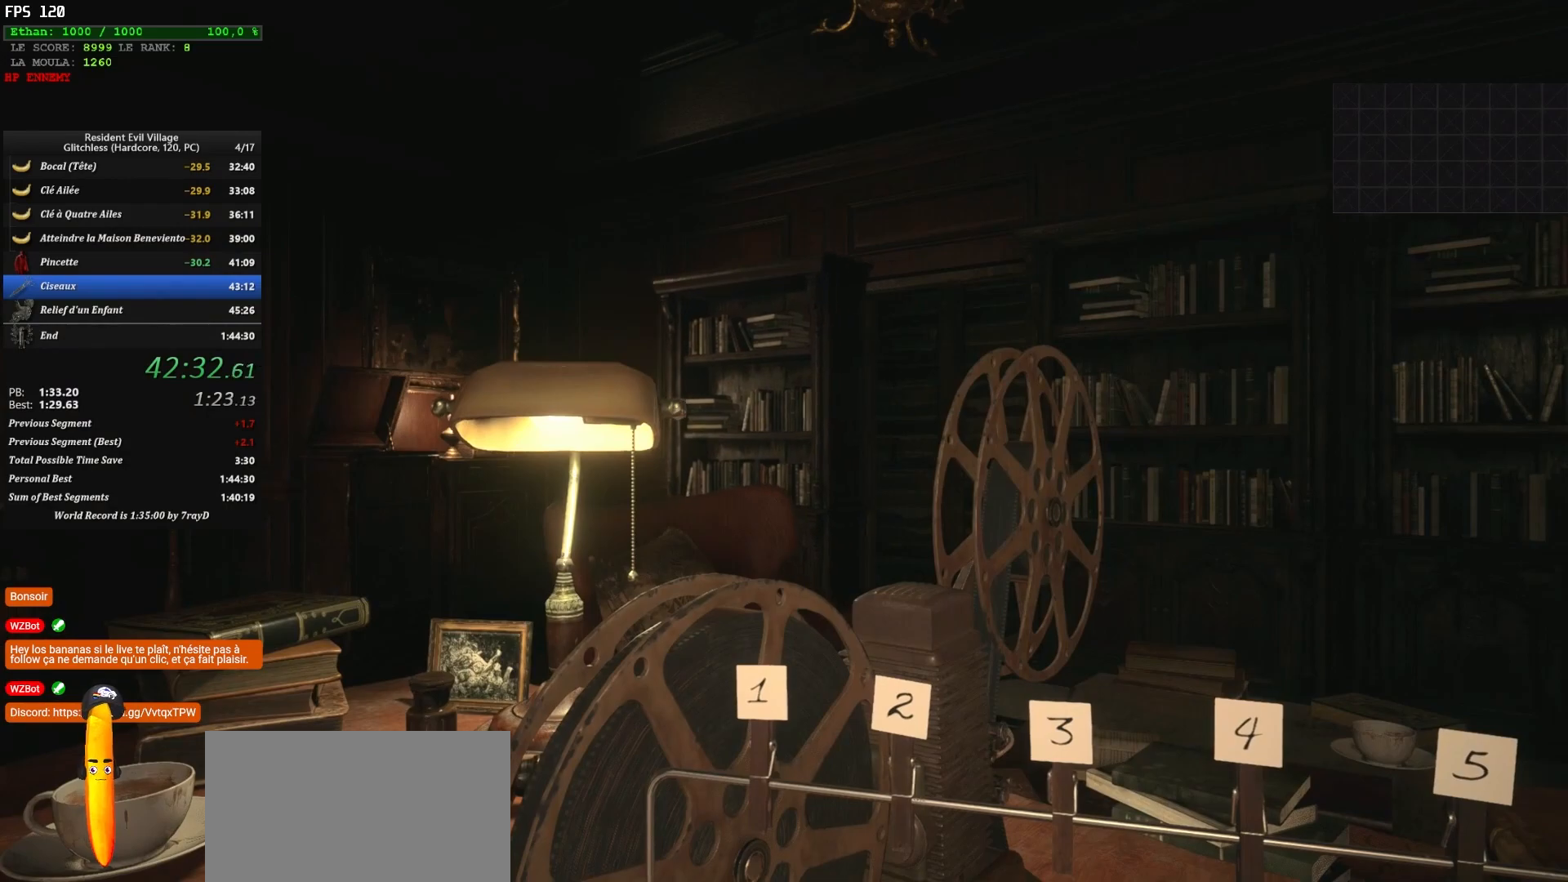
{"keys": ["q", "shift", "z"], "mouse": [], "mouse_move": "still", "events": [[450, "shift", "down"]]}
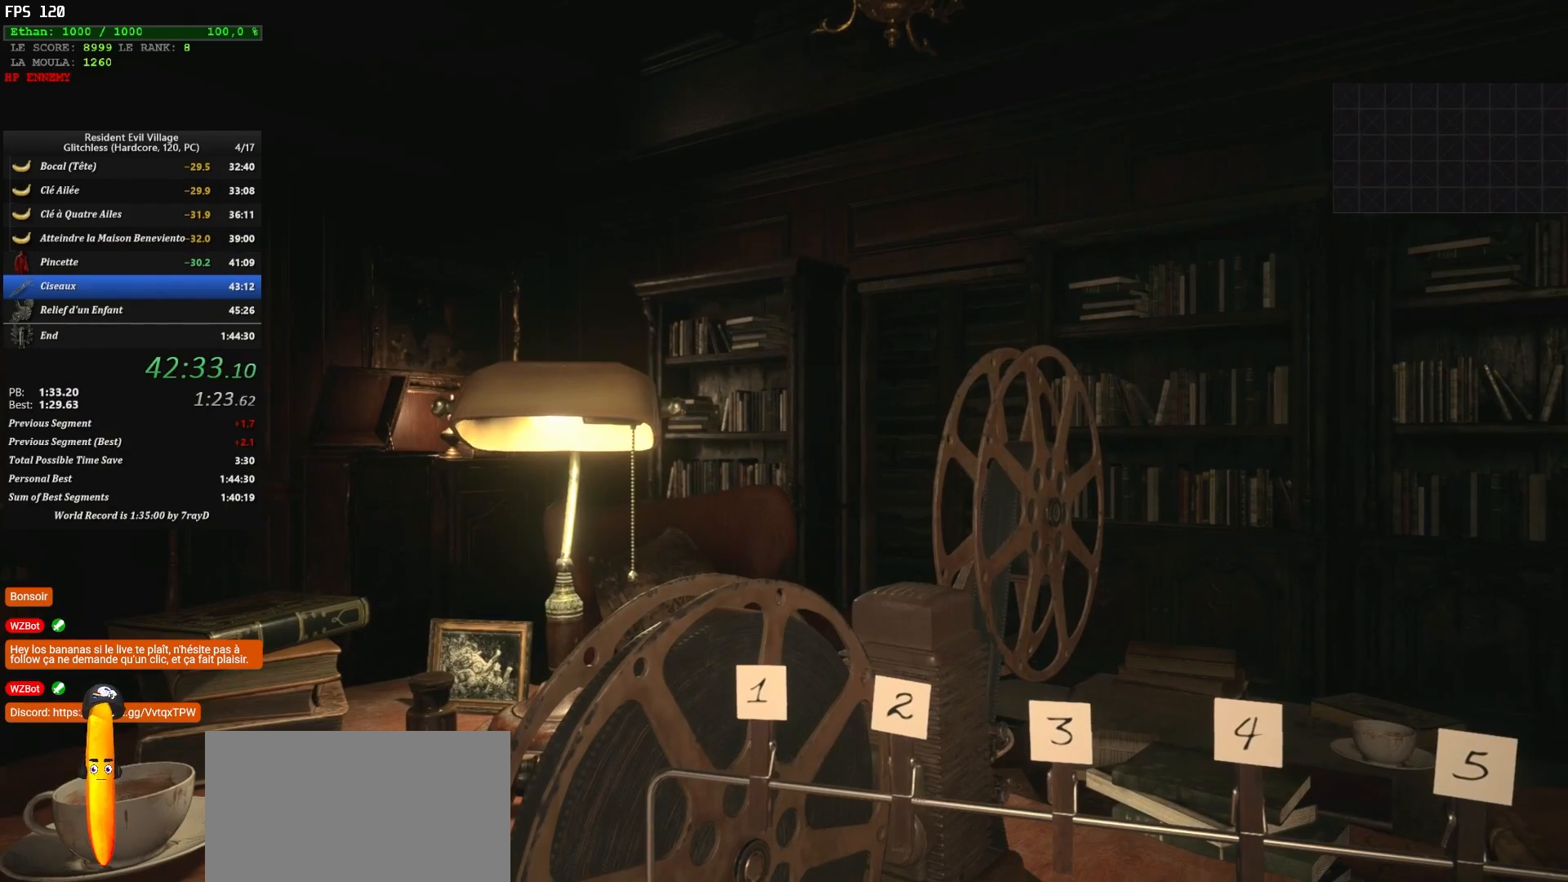
{"keys": ["q", "shift", "z"], "mouse": [], "mouse_move": "right", "events": []}
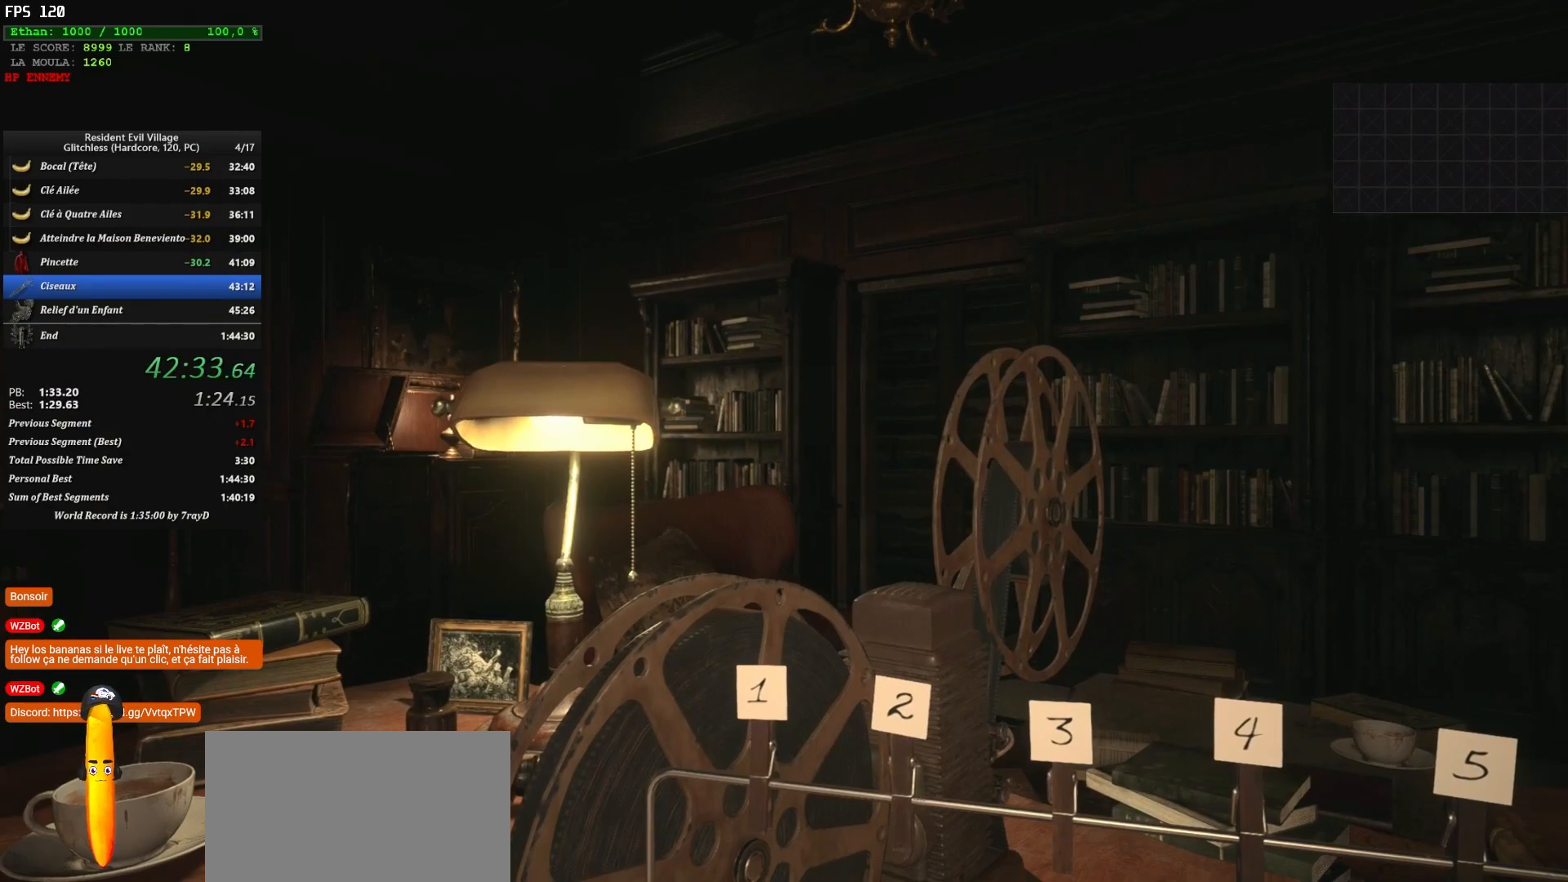
{"keys": ["q", "shift", "z"], "mouse": [], "mouse_move": "still", "events": []}
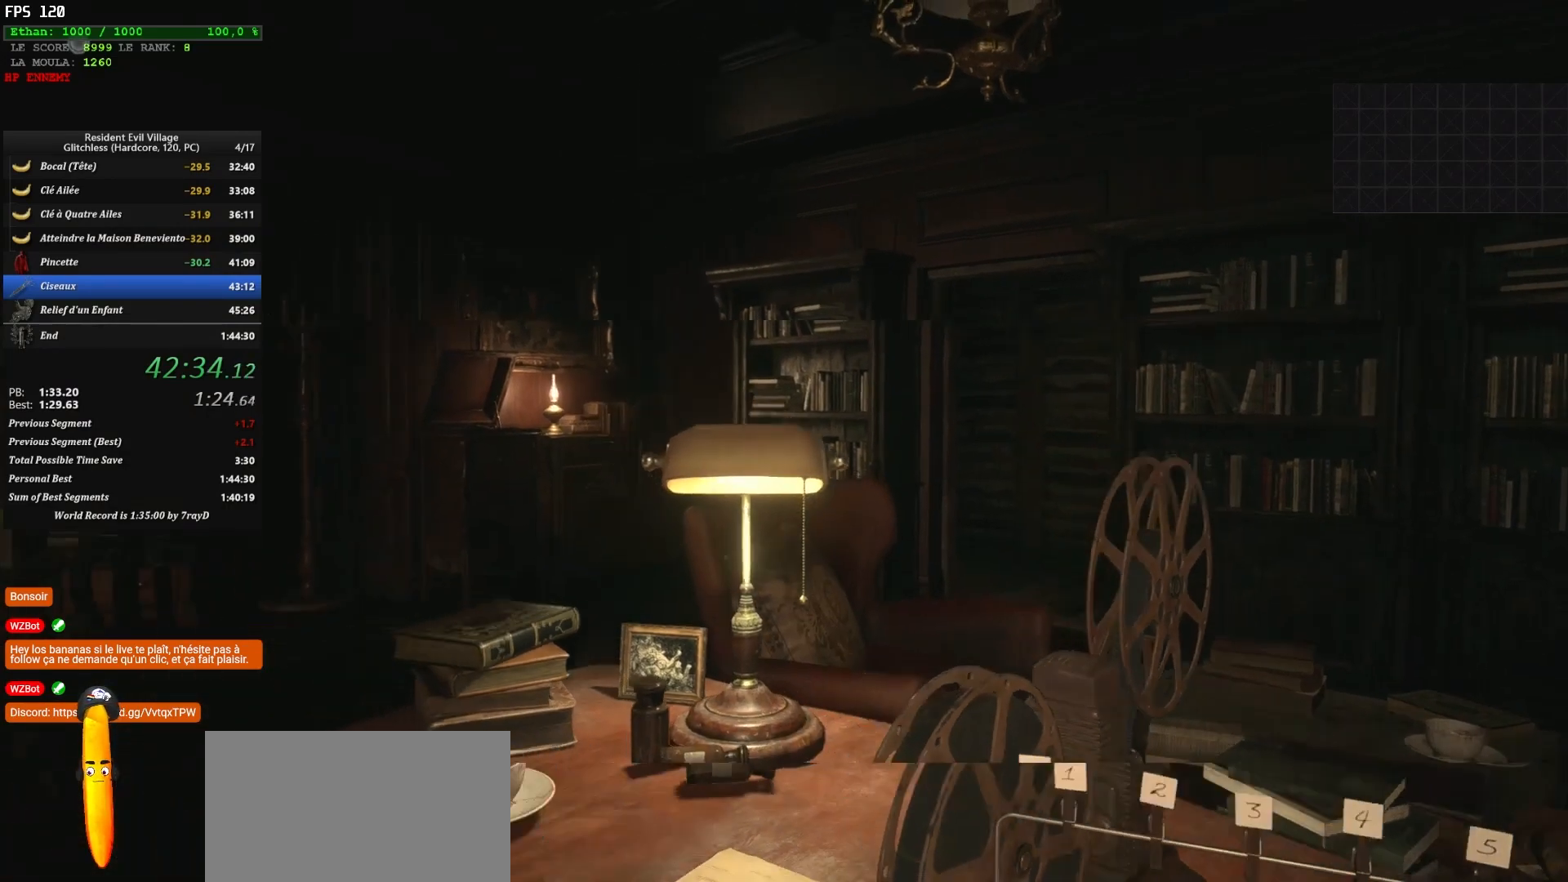
{"keys": ["shift", "z"], "mouse": [], "mouse_move": "right", "events": [[283, "q", "up"]]}
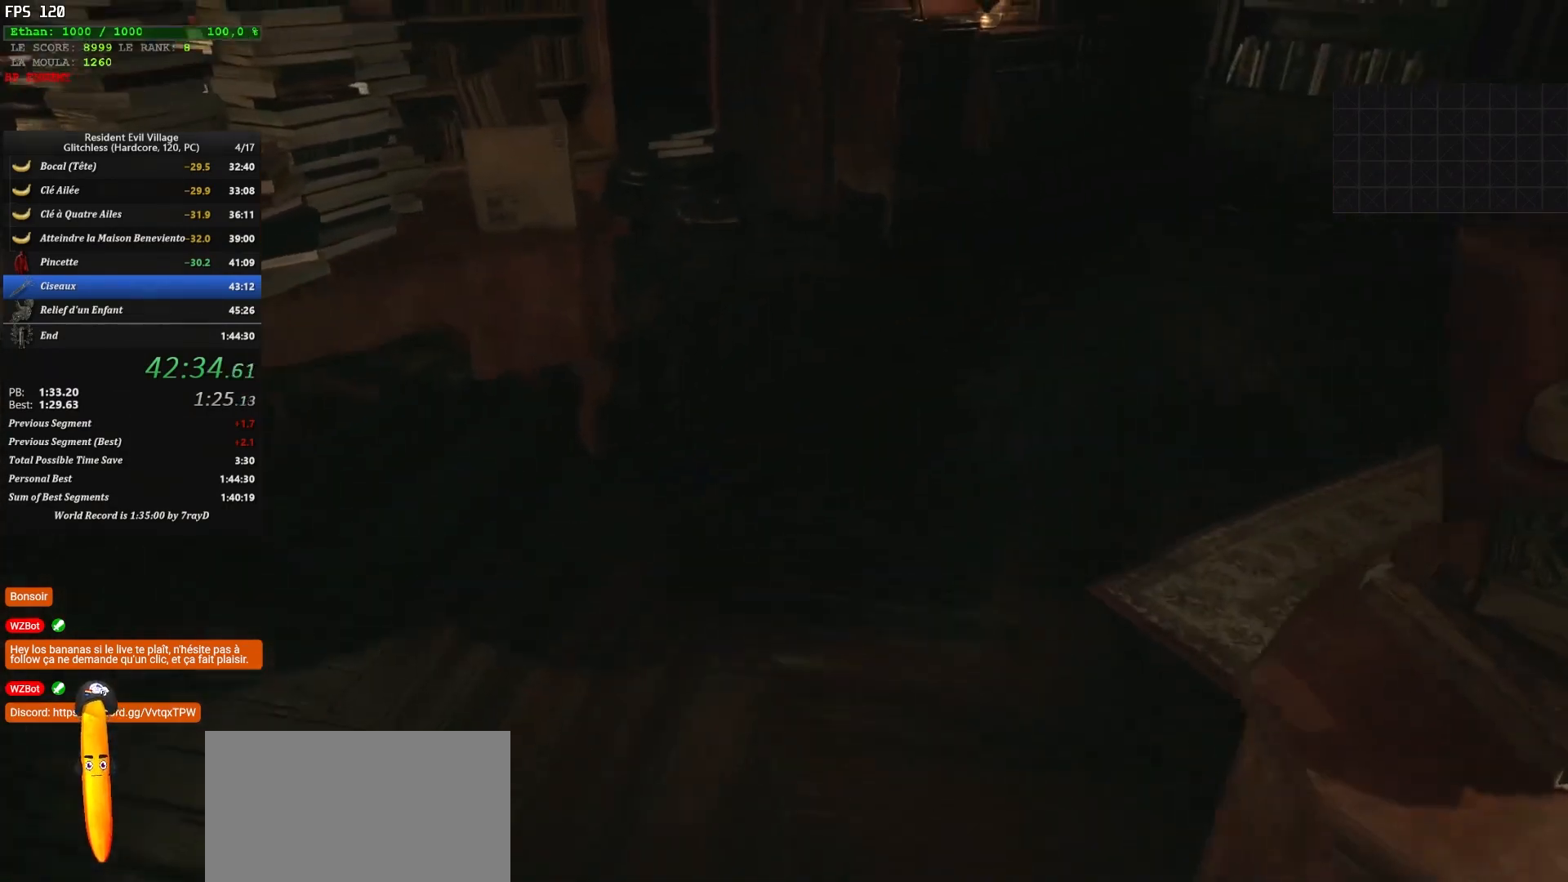
{"keys": ["shift", "z"], "mouse": [], "mouse_move": "up", "events": []}
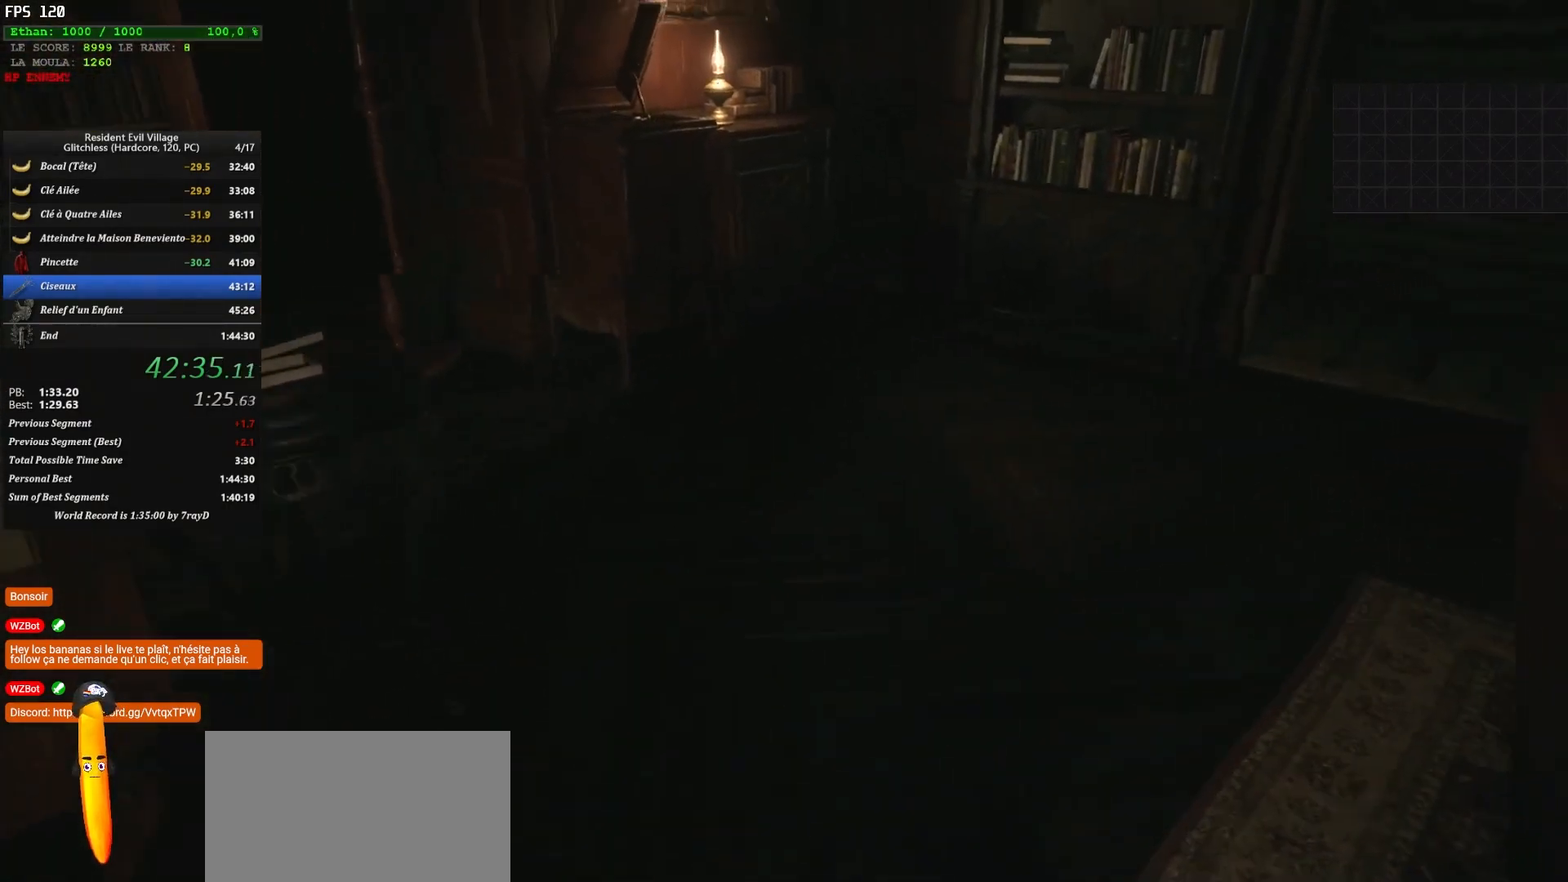
{"keys": ["shift", "z"], "mouse": [], "mouse_move": "still", "events": []}
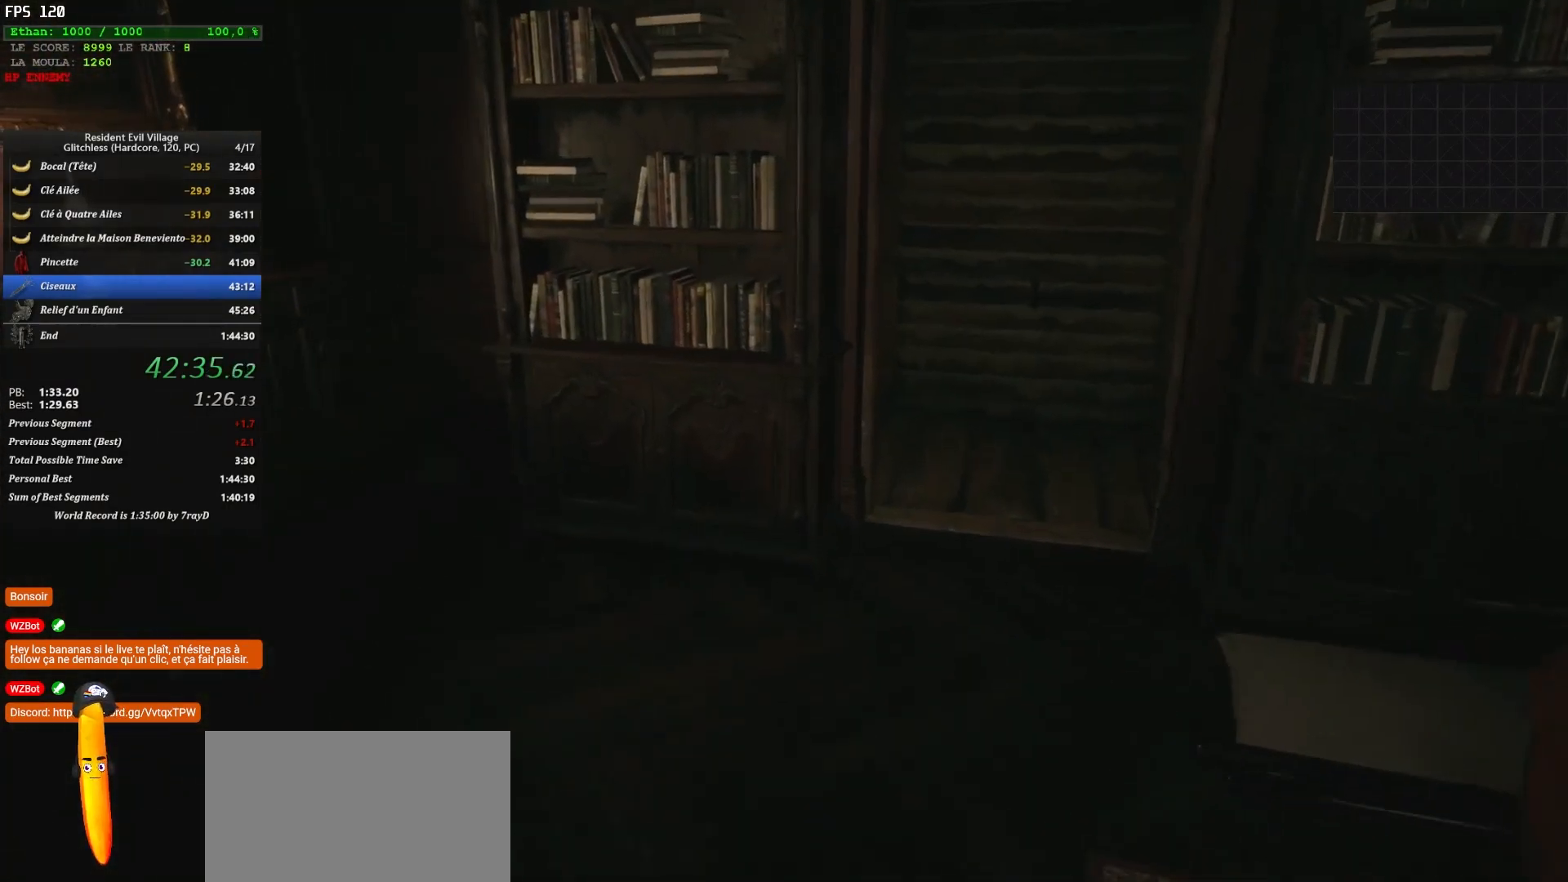
{"keys": ["shift", "z"], "mouse": [], "mouse_move": "down-left", "events": []}
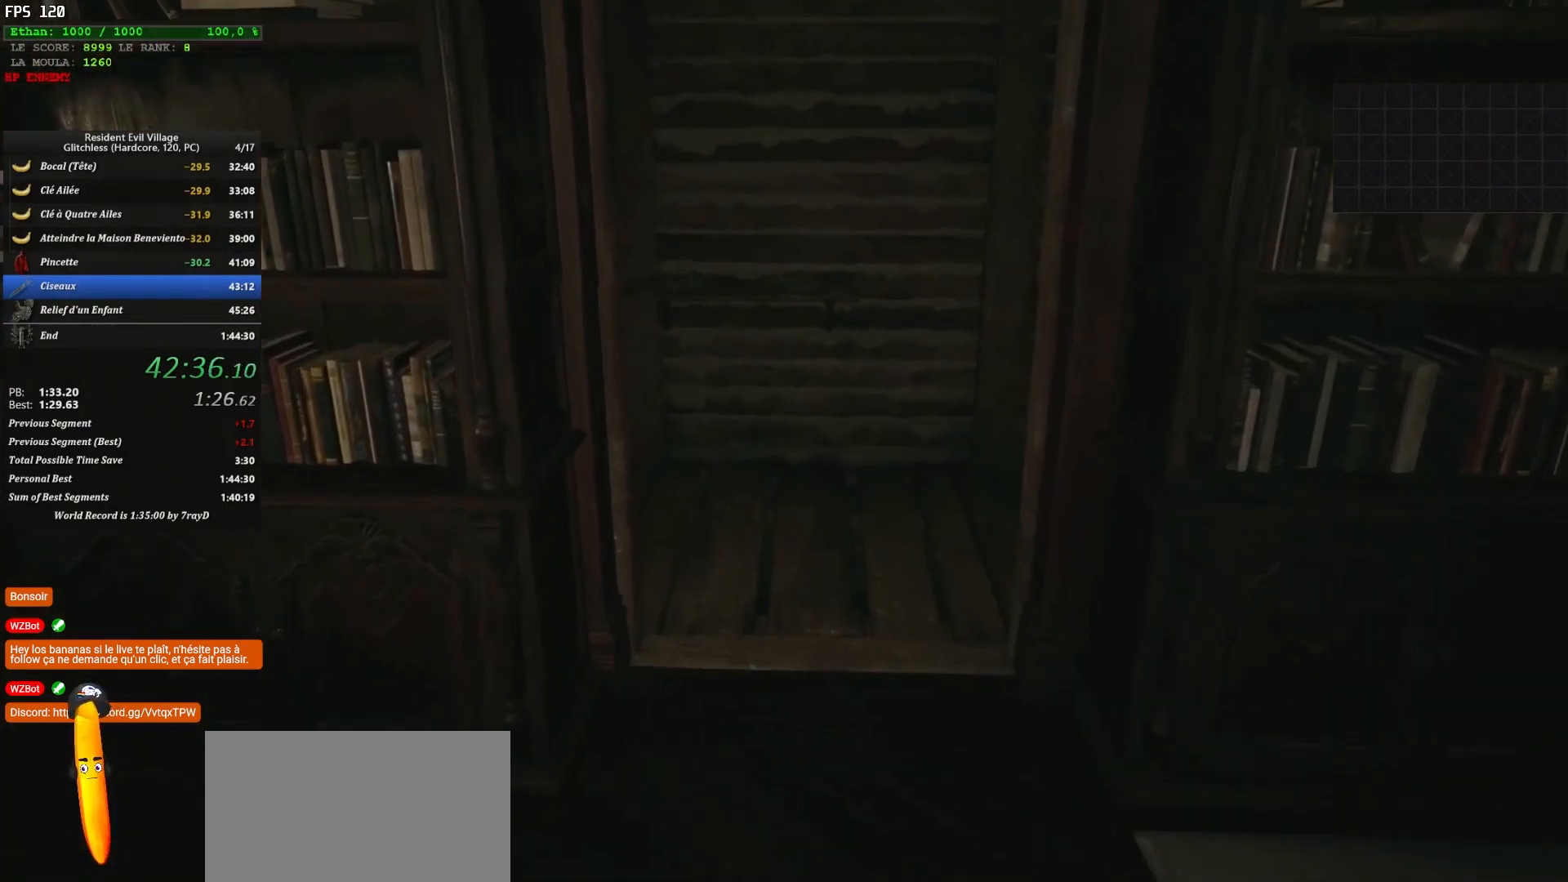
{"keys": ["shift", "z"], "mouse": [], "mouse_move": "still", "events": []}
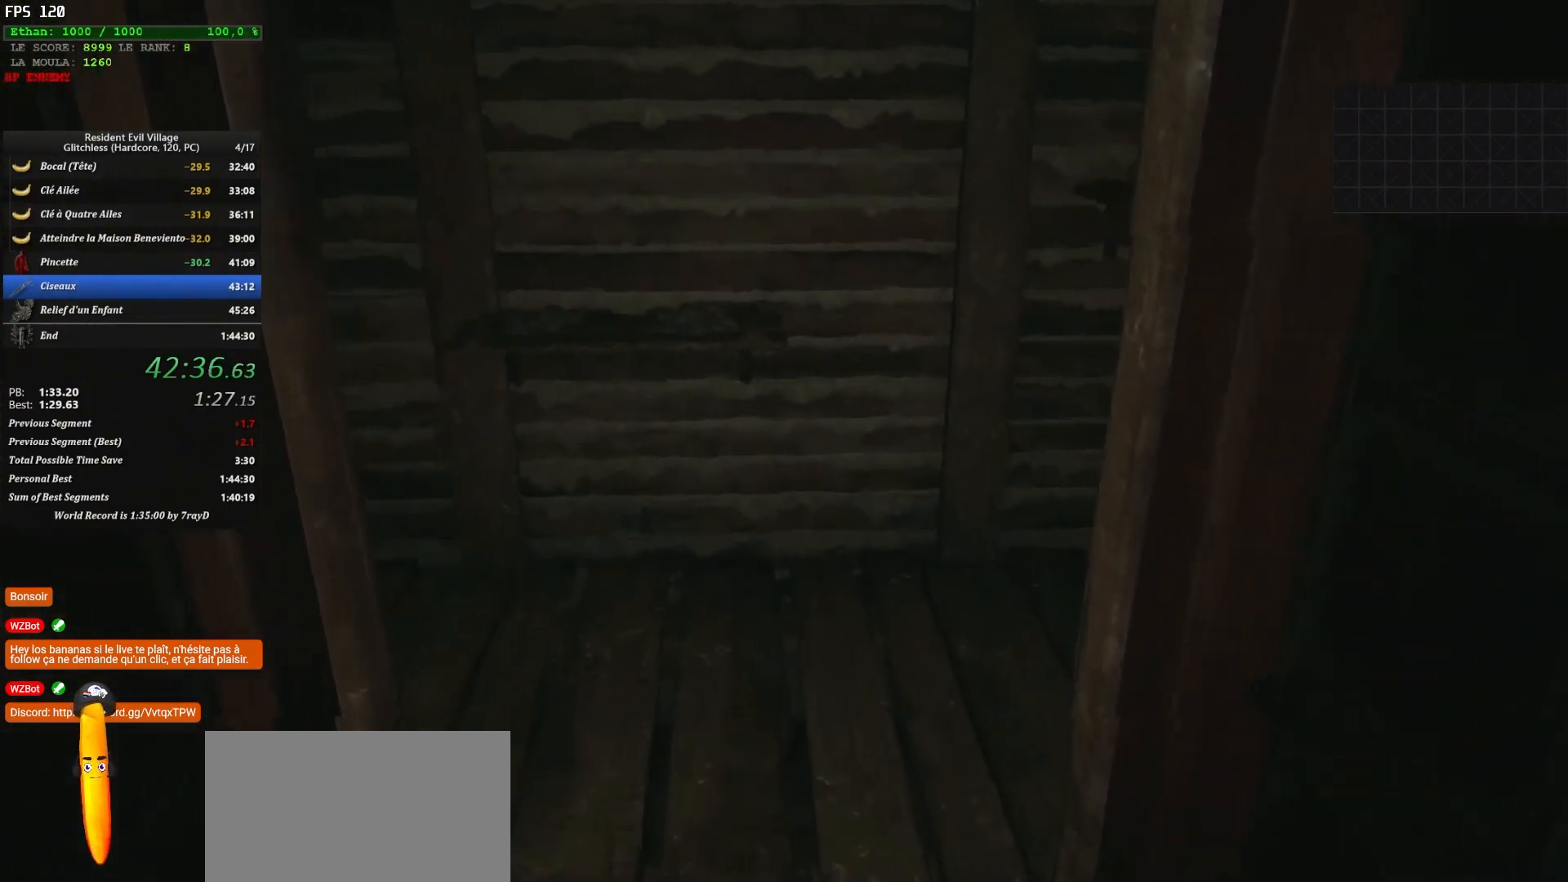
{"keys": ["shift", "z"], "mouse": [], "mouse_move": "up", "events": []}
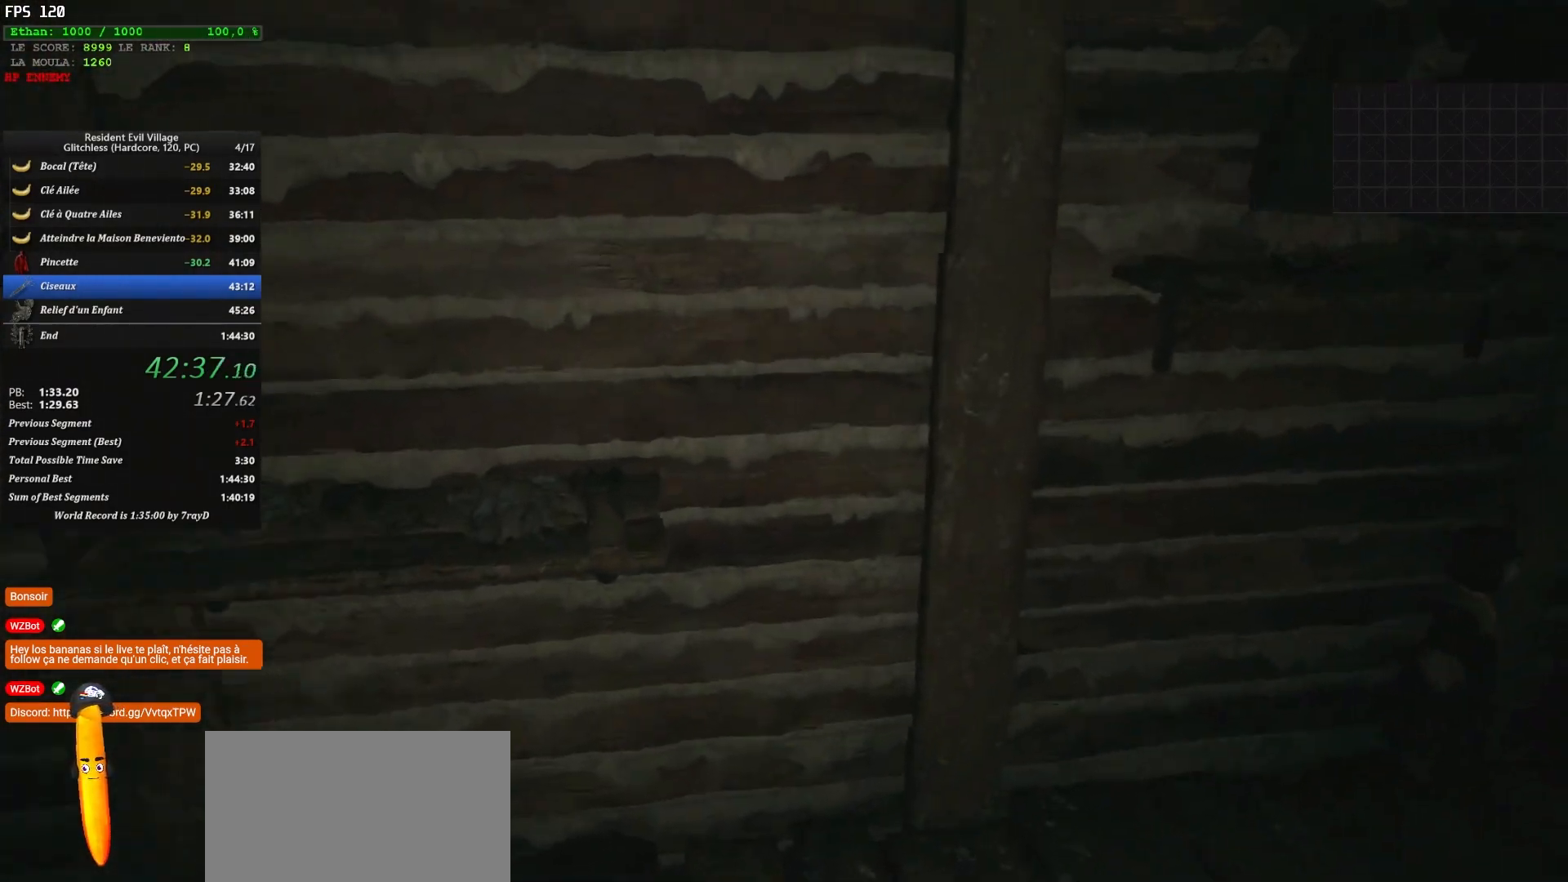
{"keys": ["shift", "z"], "mouse": [], "mouse_move": "up", "events": []}
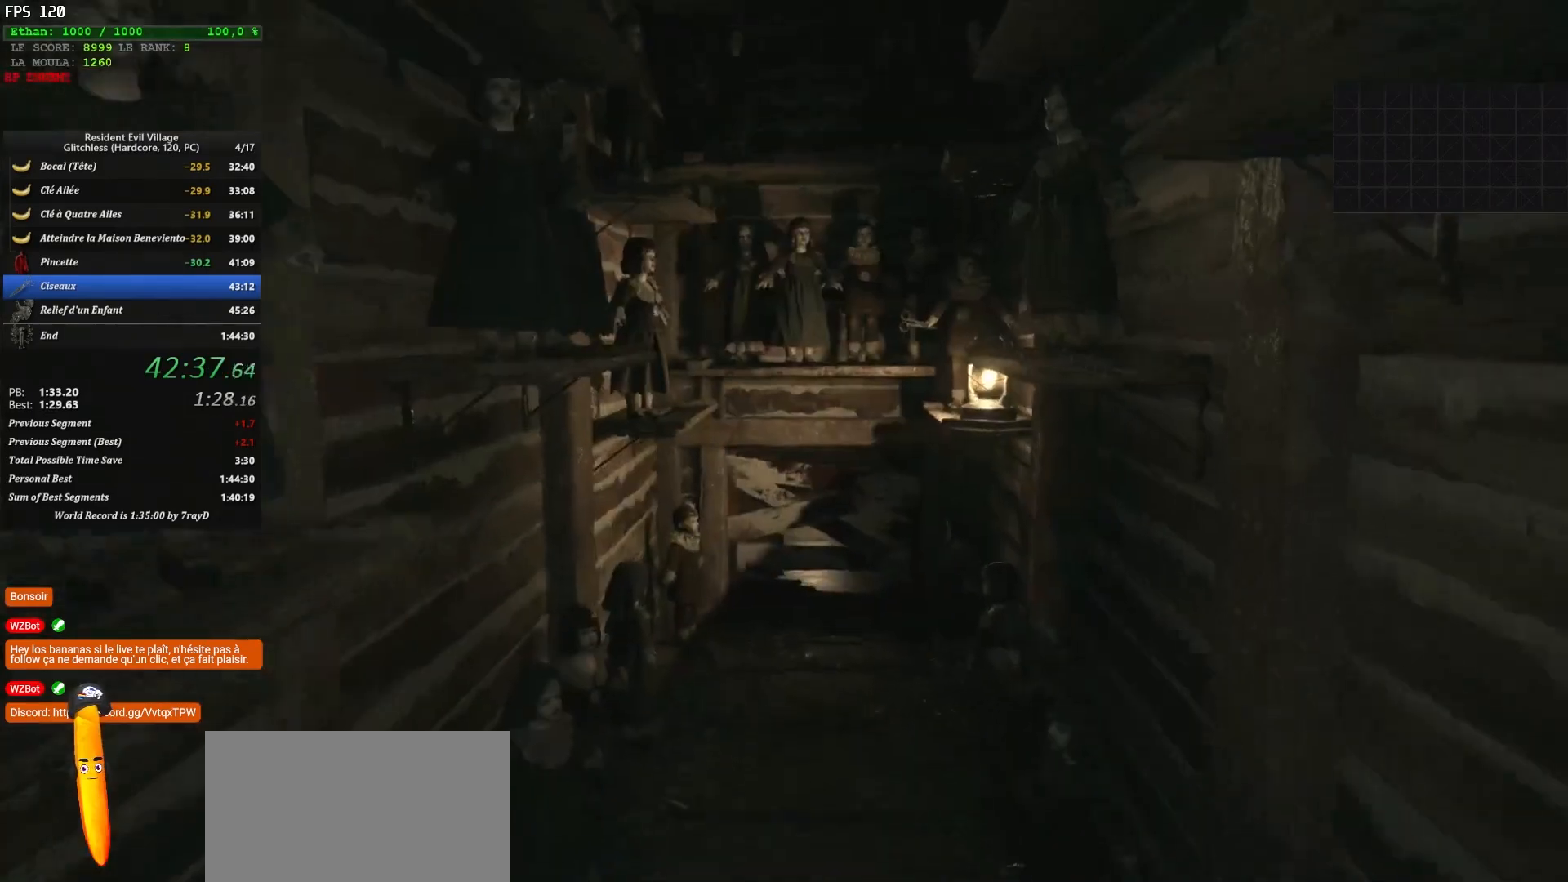
{"keys": ["shift", "z"], "mouse": [], "mouse_move": "still", "events": []}
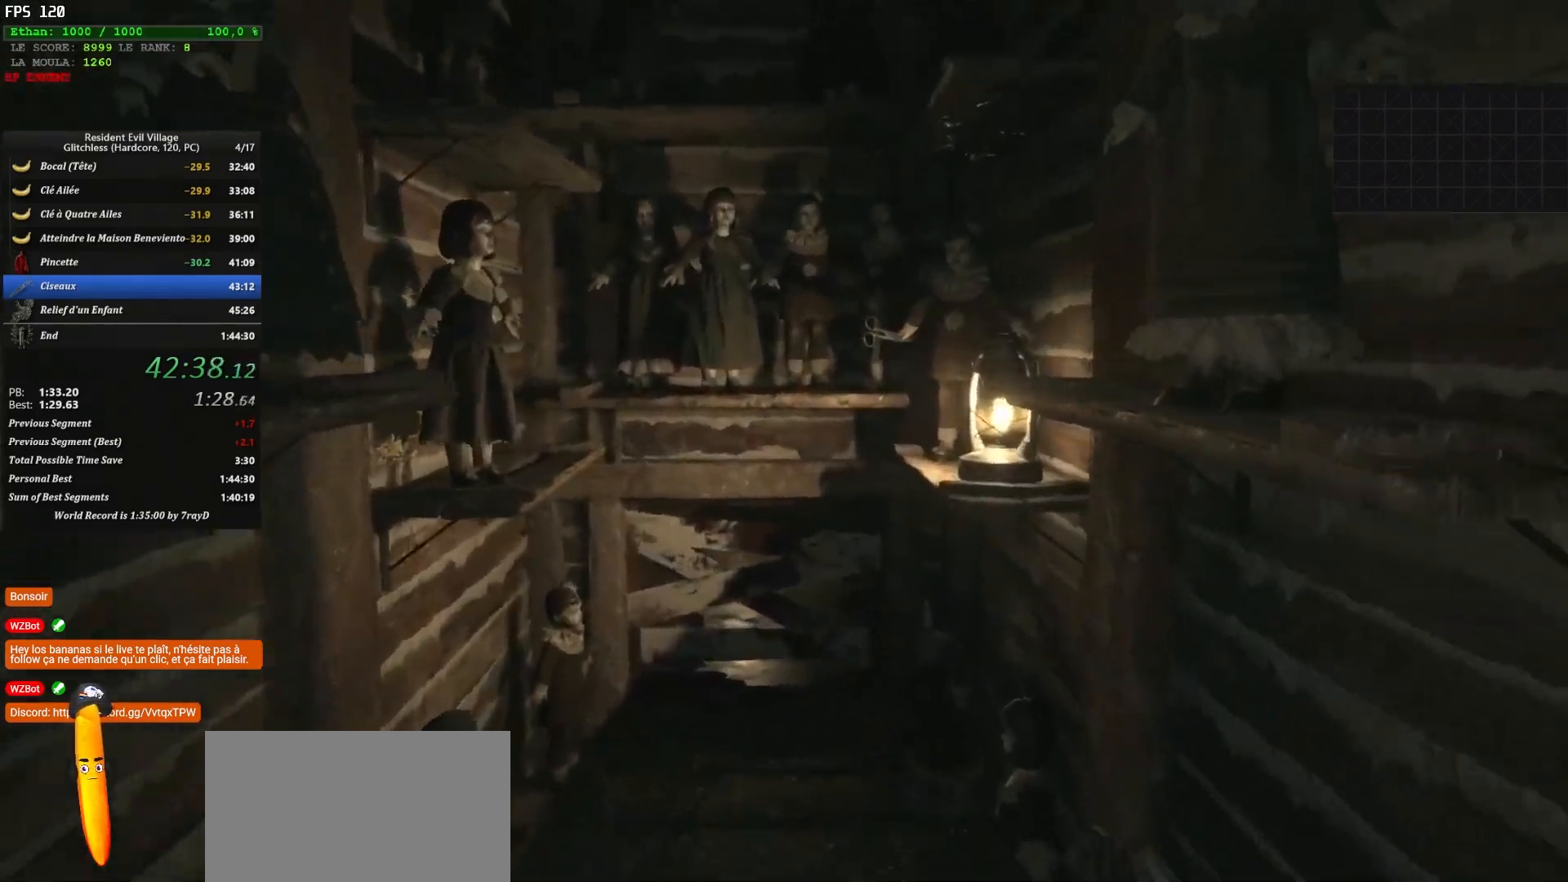
{"keys": ["shift", "z"], "mouse": [], "mouse_move": "down", "events": []}